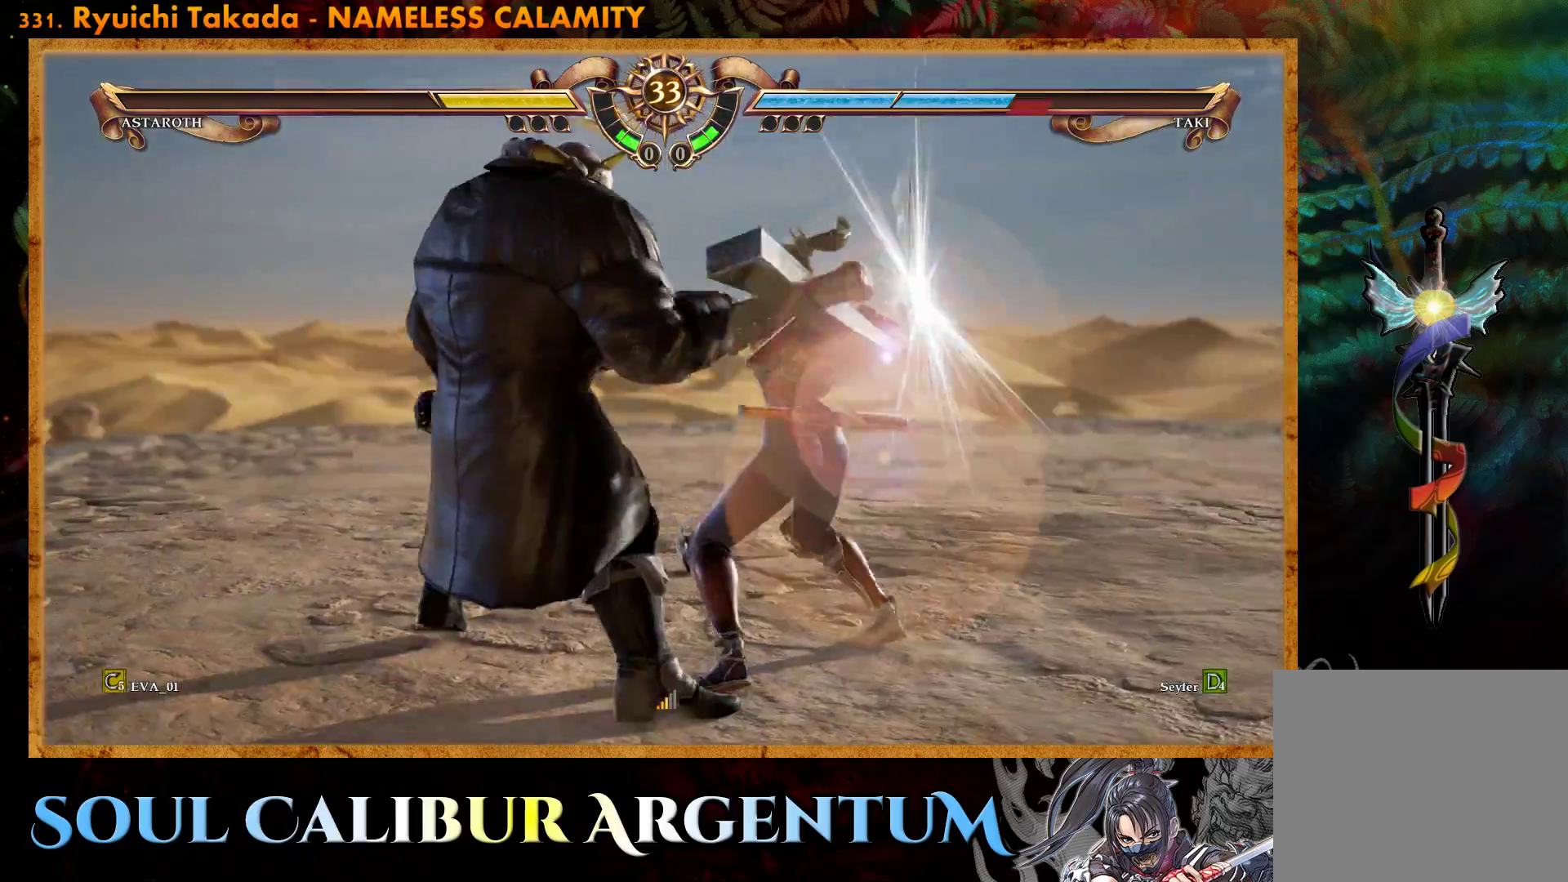
Gameplay with a controller (PlayStation layout); each line is a JSON object with the inputs held at the frame after it. "events" lists button and stick changes between this image and that frame as [ms after this image, input, new state], when the widget could be followed in between. Not read: left_stick.
{"buttons": ["R1"], "right_stick": "center", "events": []}
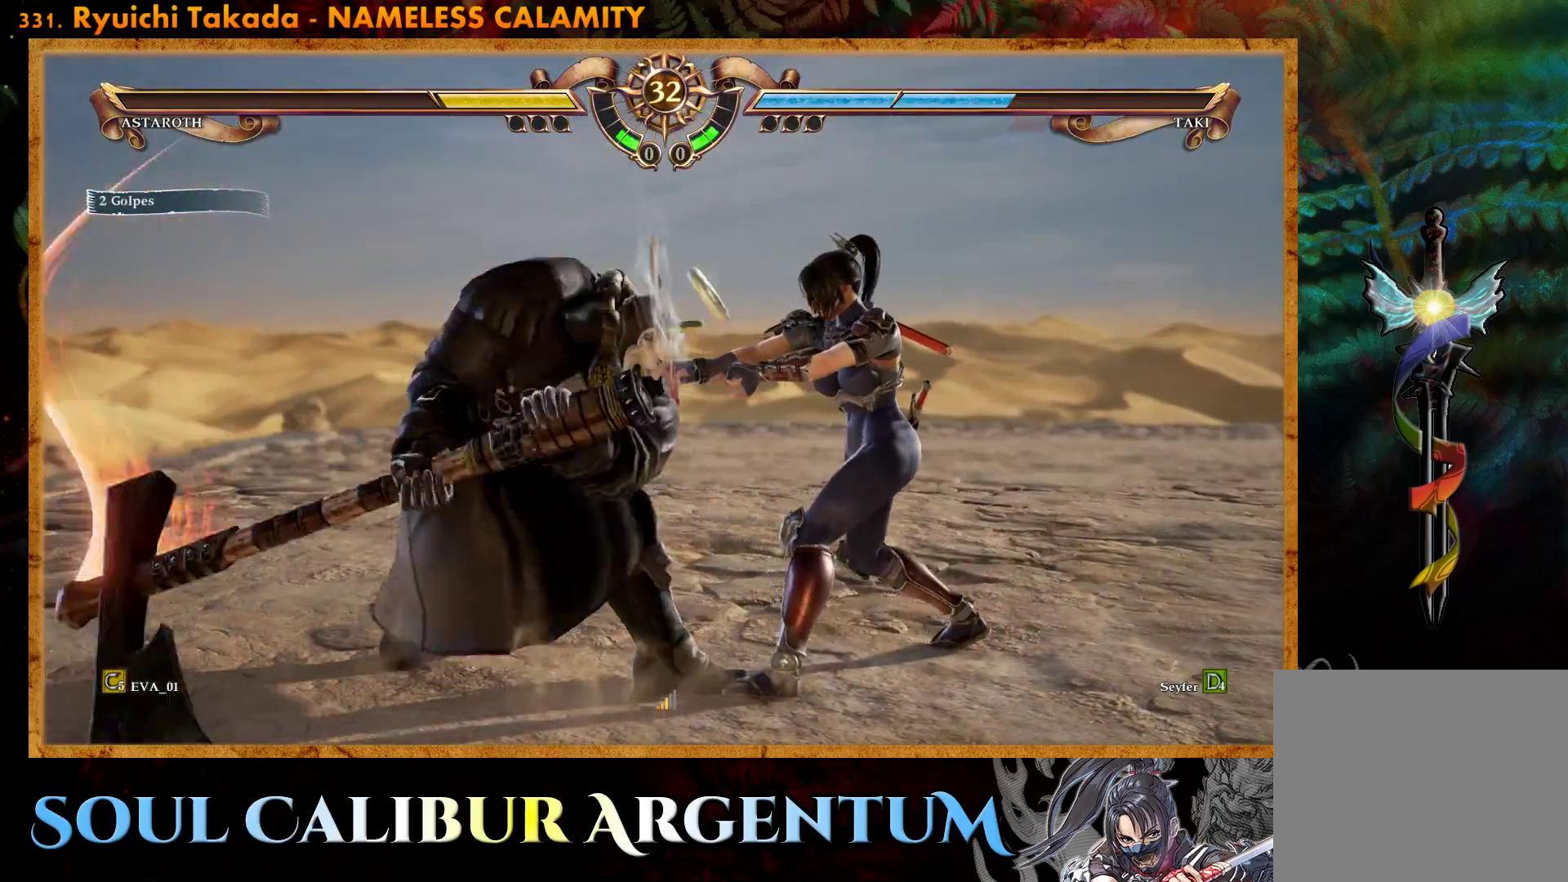
{"buttons": ["R1"], "right_stick": "center", "events": []}
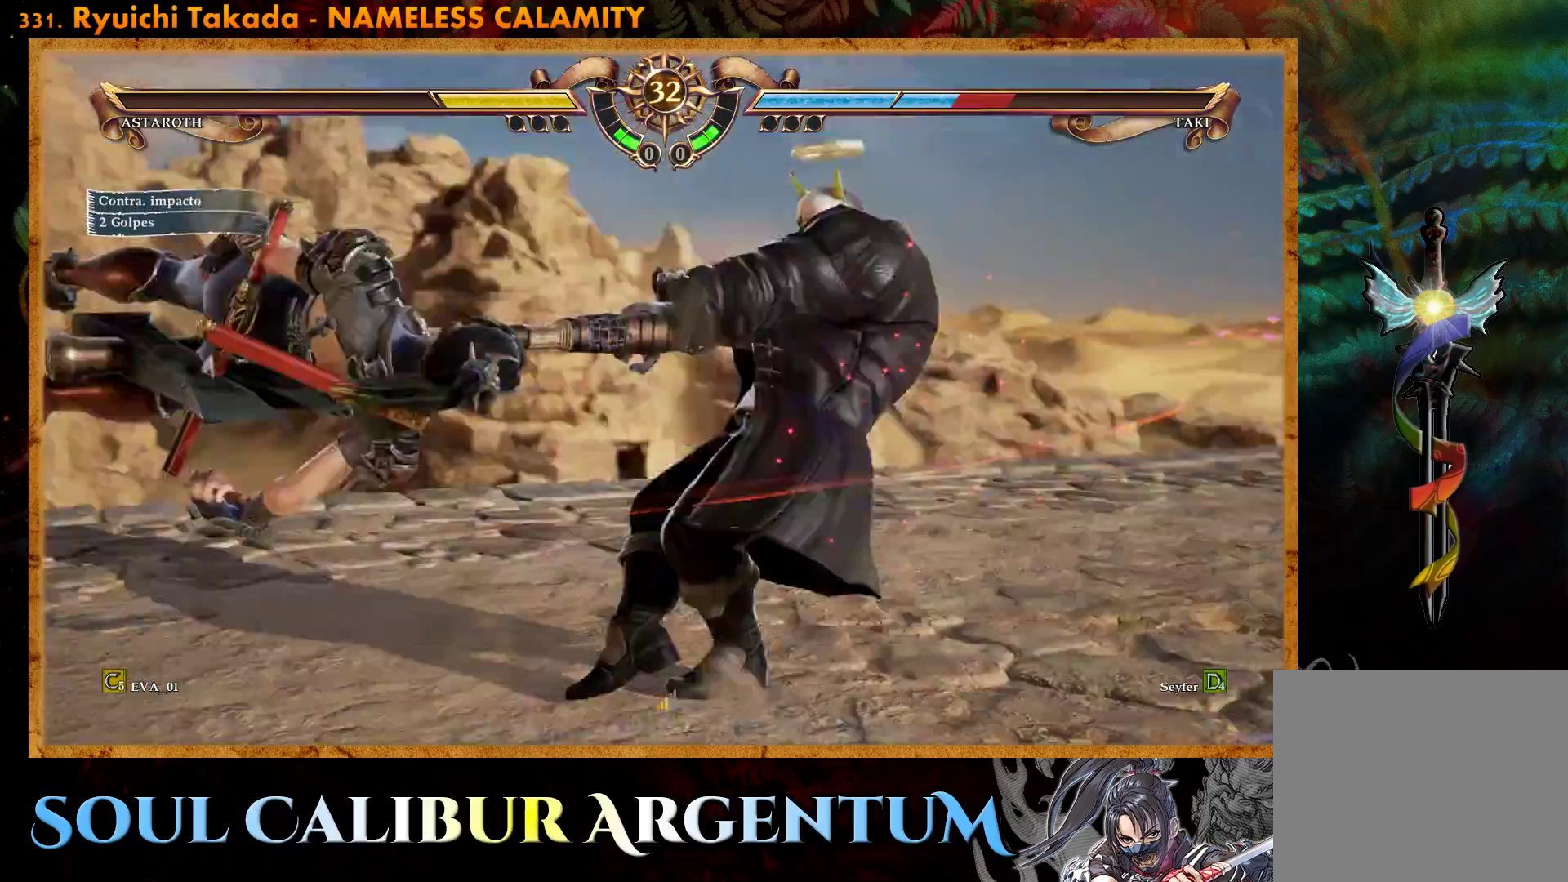
{"buttons": [], "right_stick": "center", "events": [[217, "R1", "up"]]}
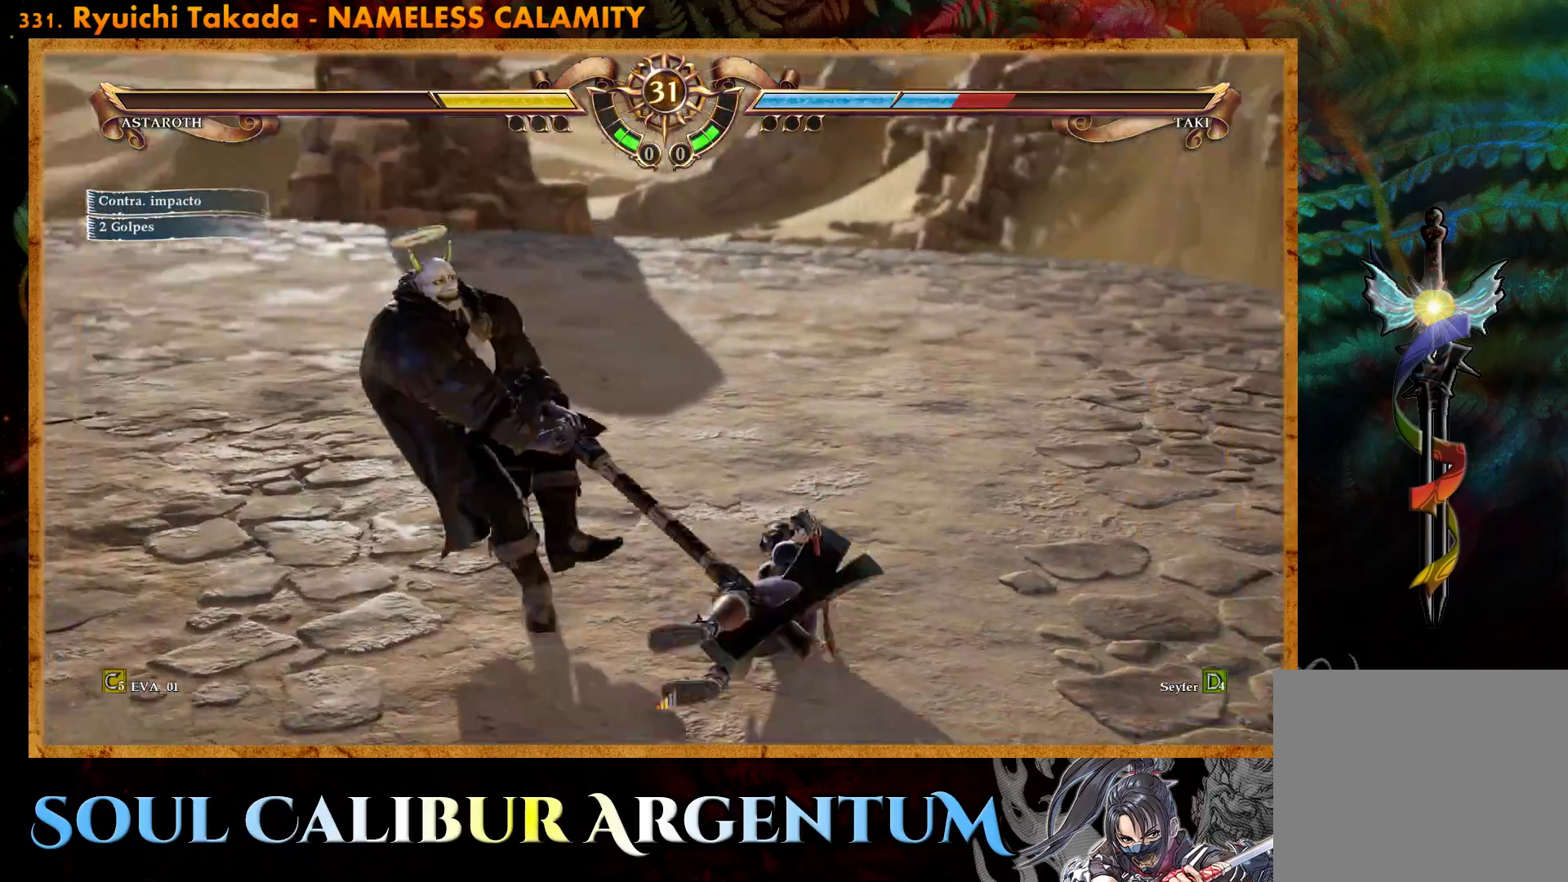
{"buttons": [], "right_stick": "center", "events": []}
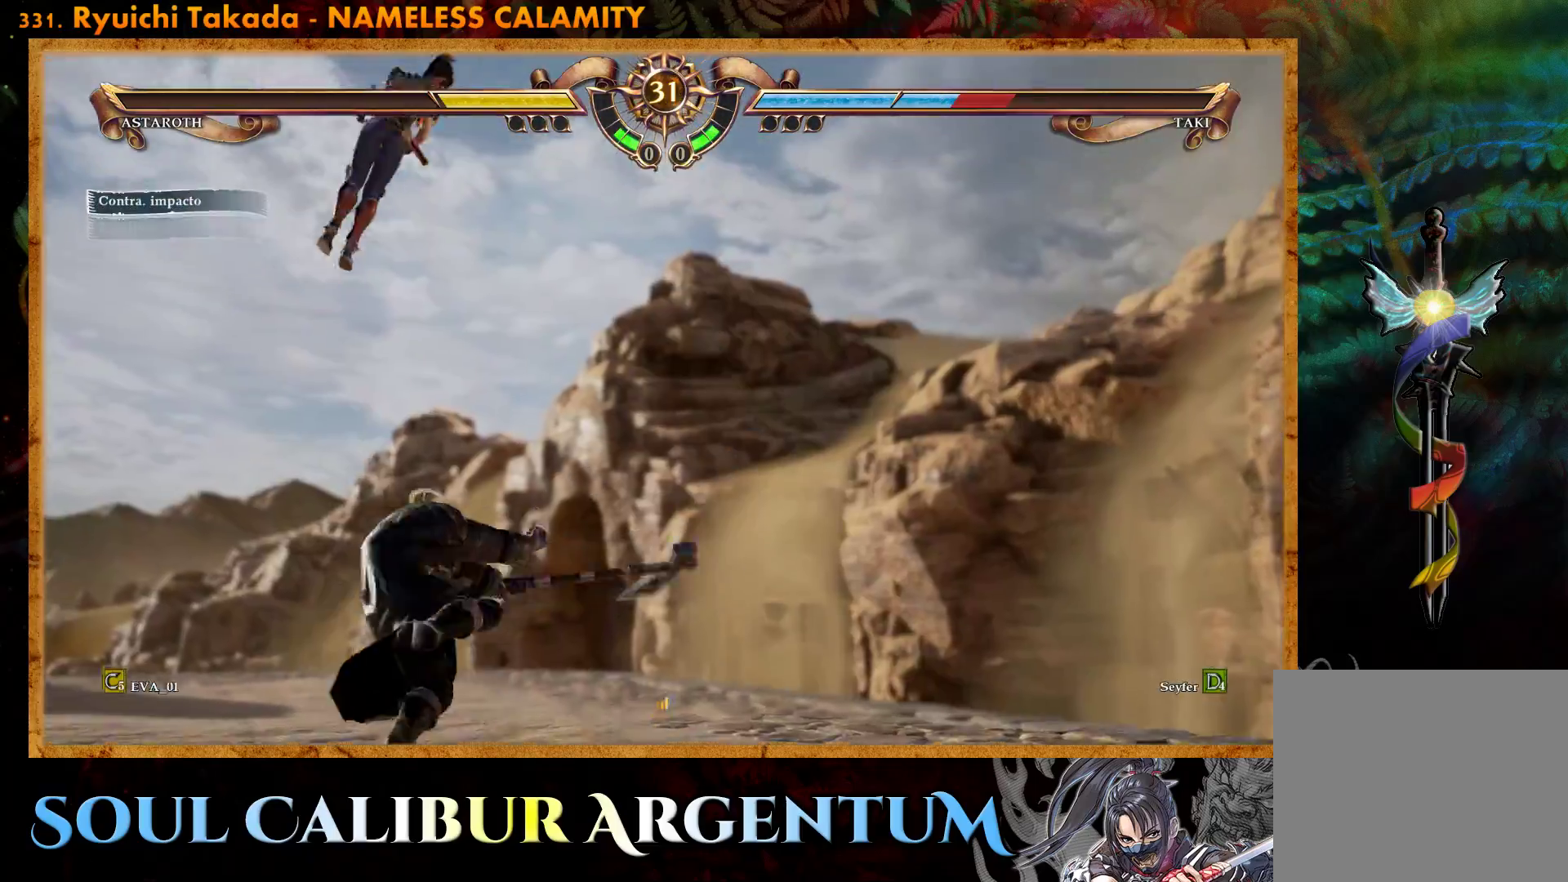
{"buttons": [], "right_stick": "center", "events": []}
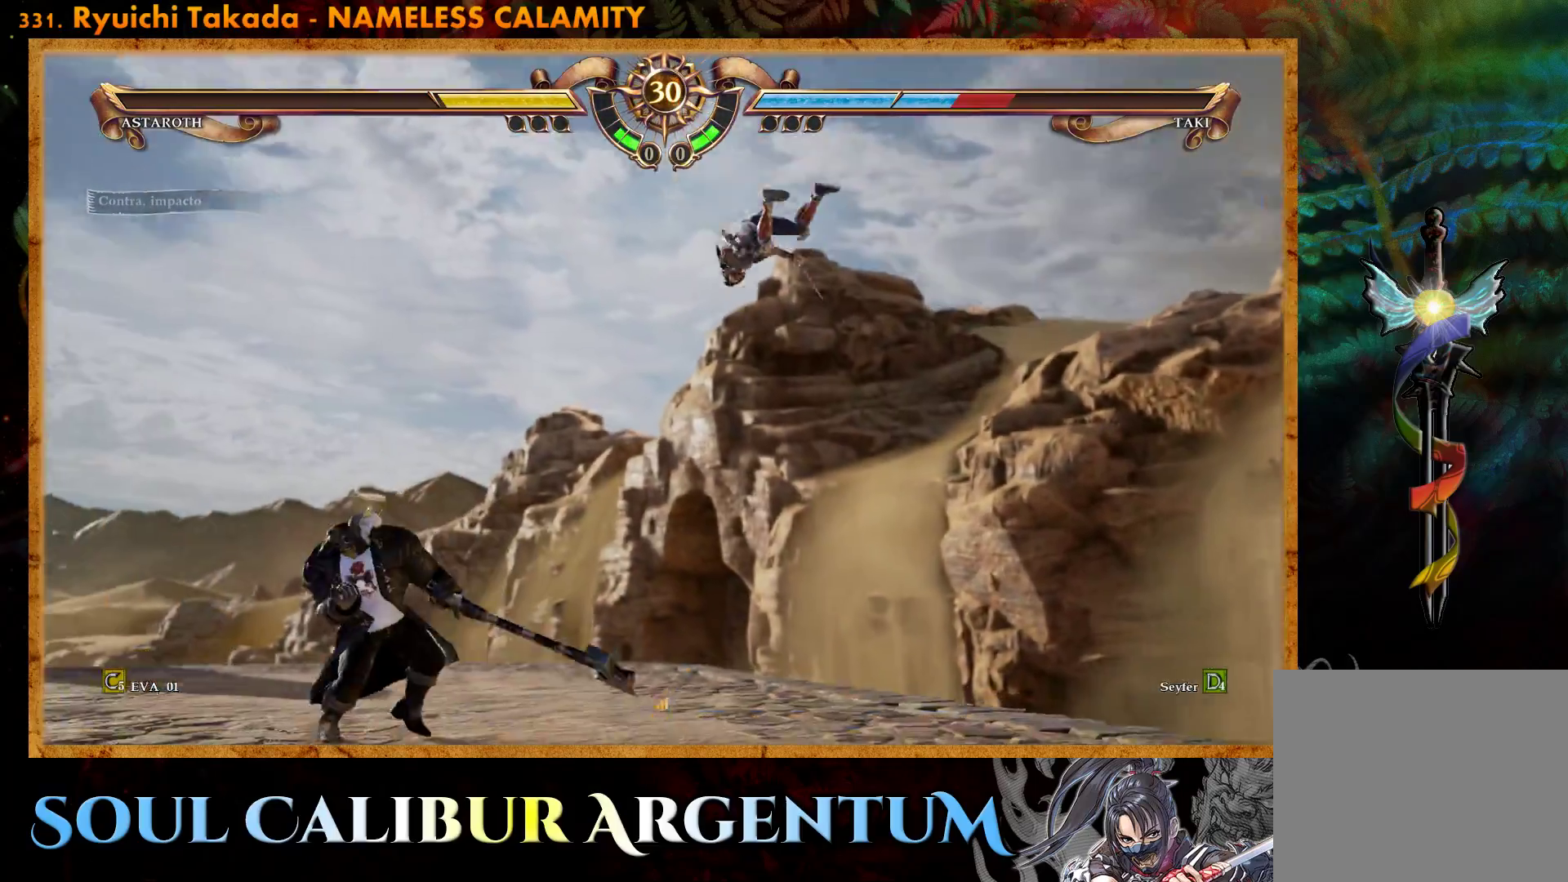
{"buttons": [], "right_stick": "center", "events": []}
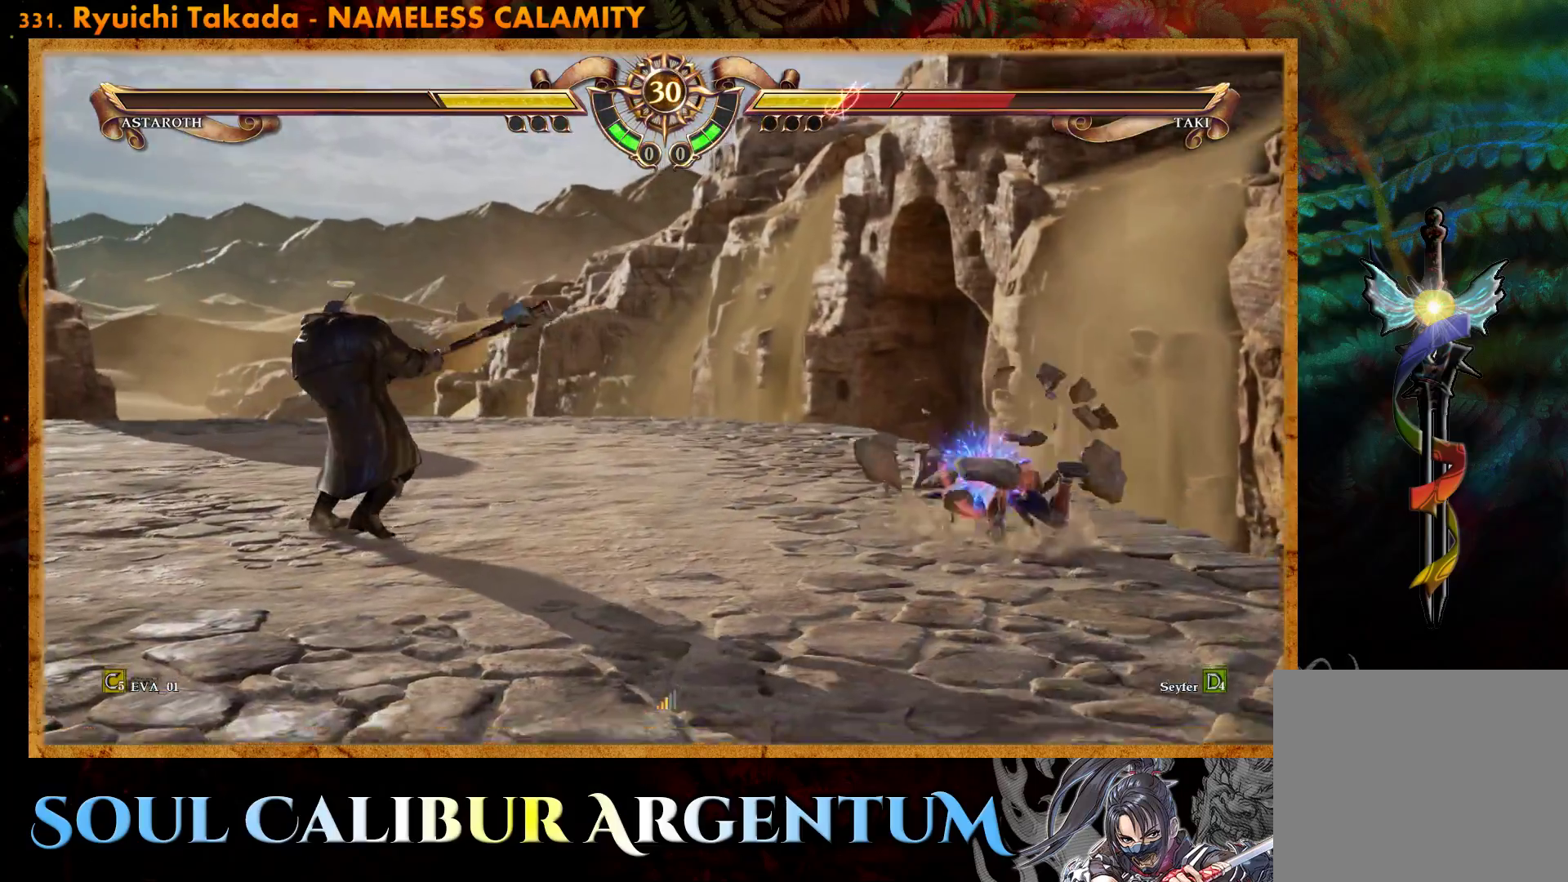
{"buttons": ["DPAD_UP"], "right_stick": "center", "events": [[167, "DPAD_UP", "down"], [233, "DPAD_UP", "up"], [333, "DPAD_UP", "down"]]}
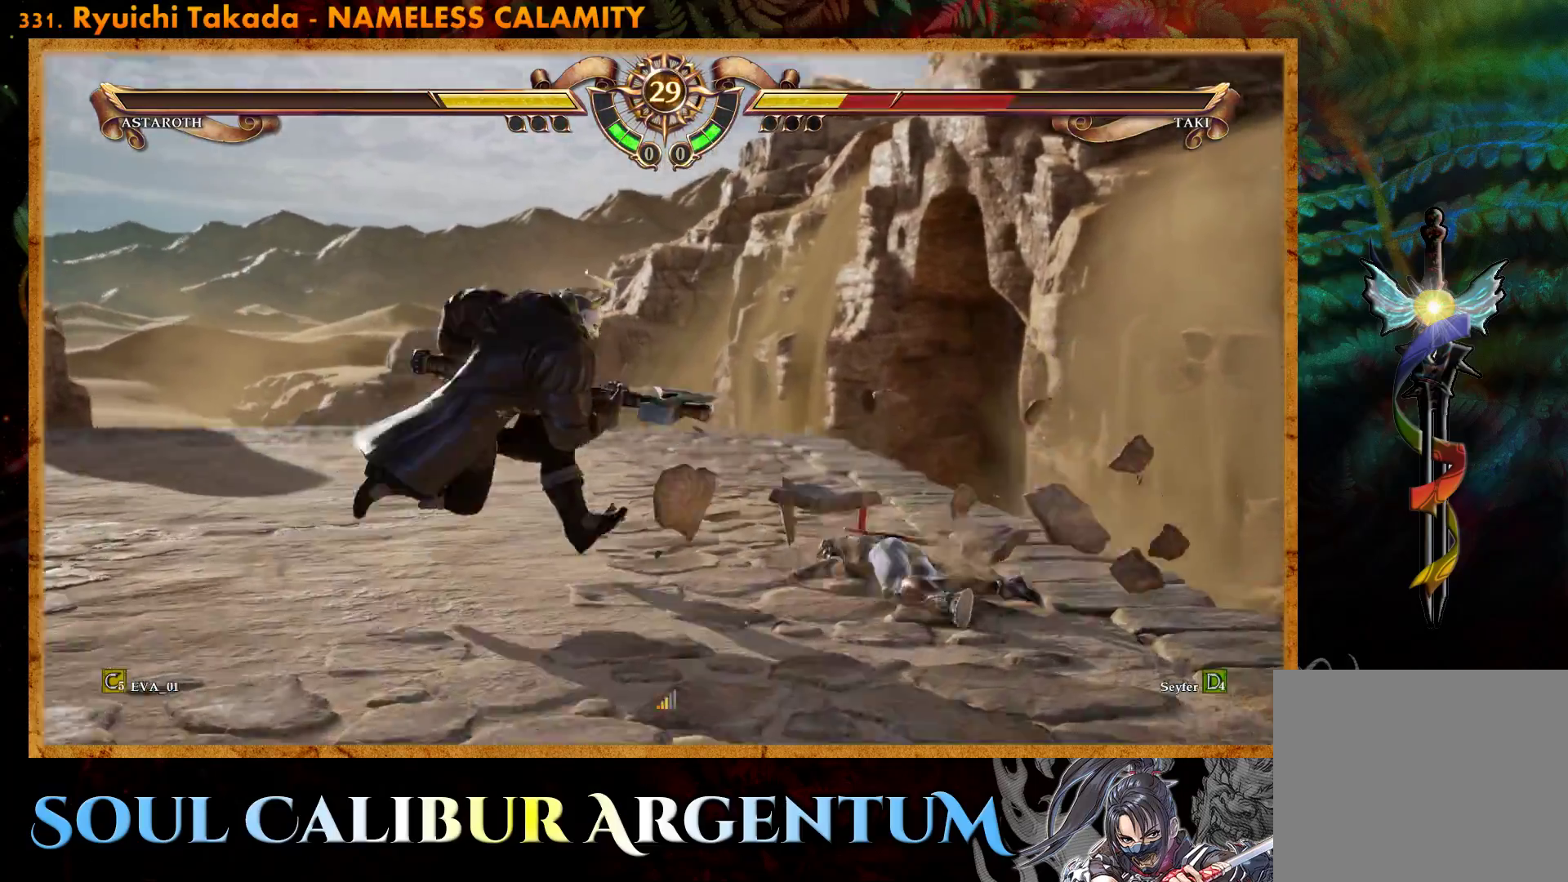
{"buttons": ["CROSS", "DPAD_UP"], "right_stick": "center", "events": [[500, "CROSS", "down"]]}
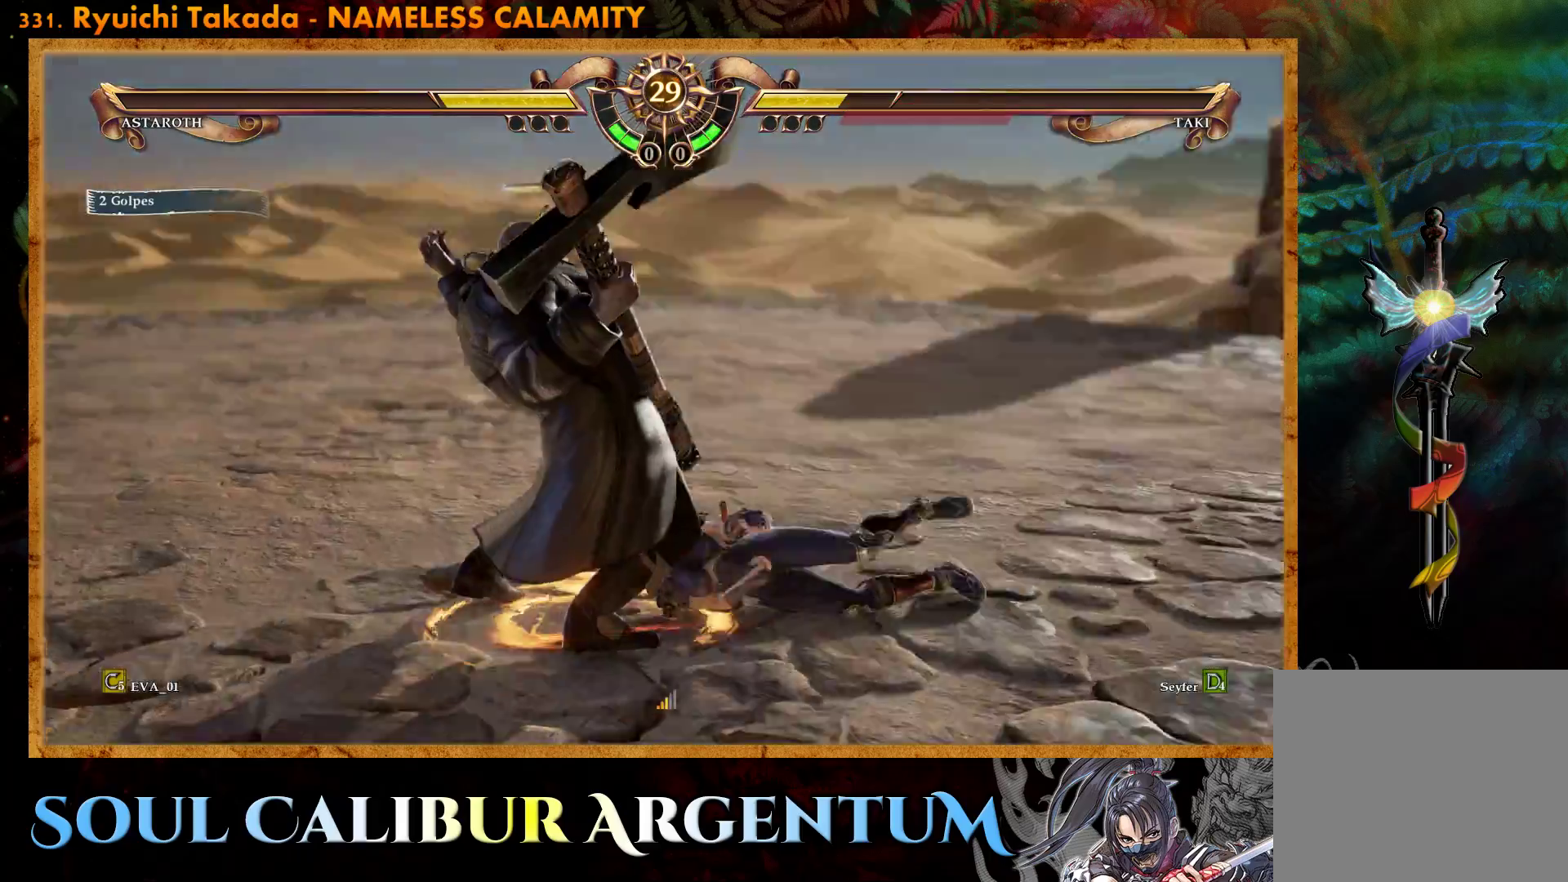
{"buttons": ["CROSS"], "right_stick": "center", "events": [[17, "DPAD_UP", "up"]]}
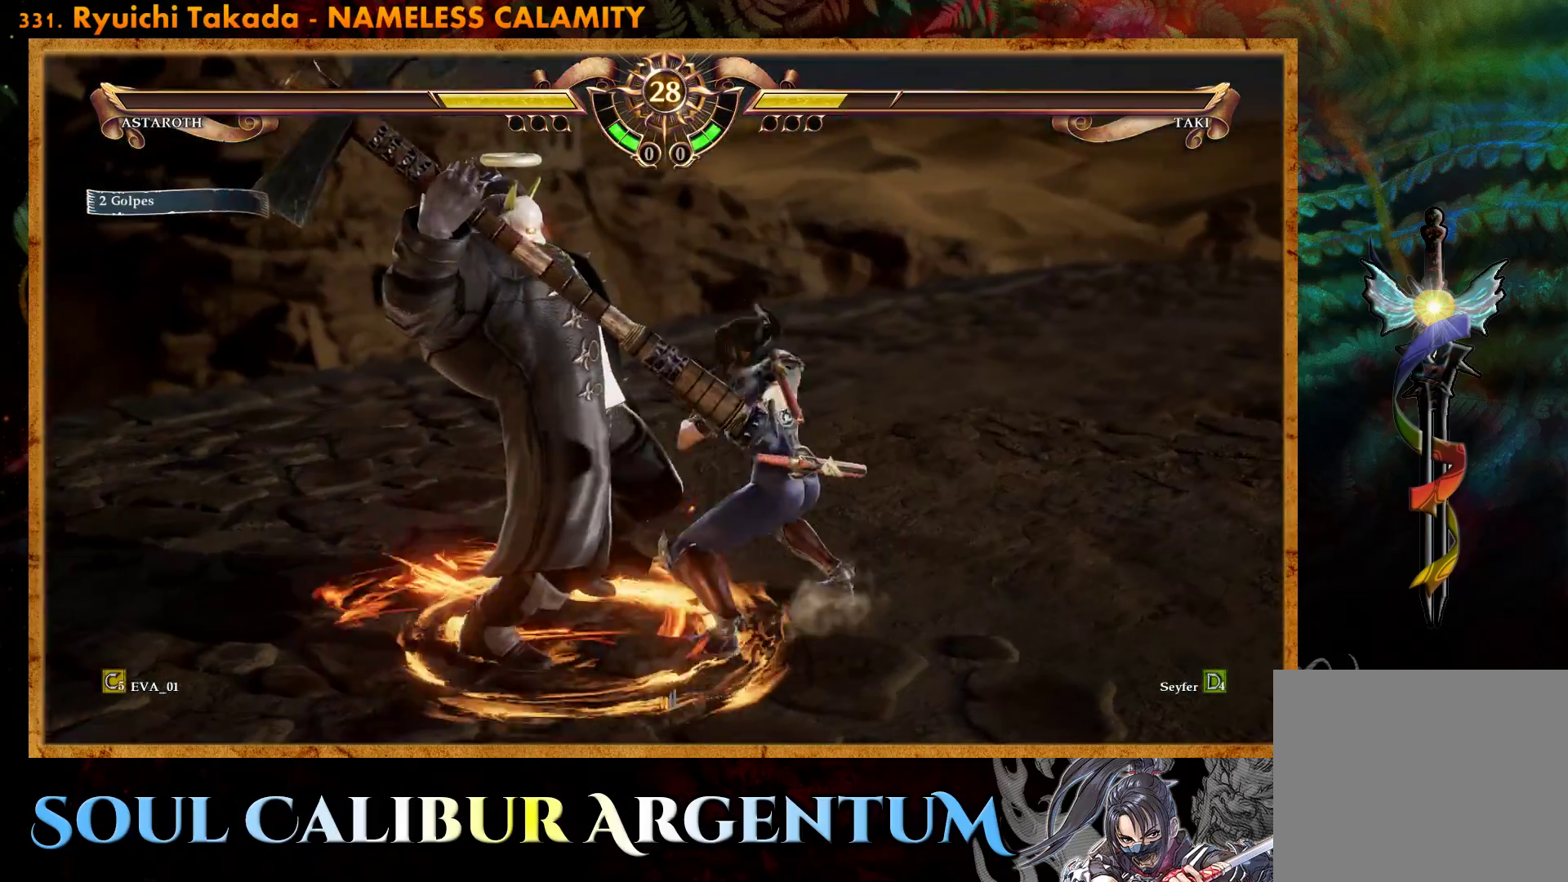
{"buttons": ["SQUARE"], "right_stick": "center", "events": [[67, "SQUARE", "down"], [83, "CROSS", "up"], [150, "right_stick", "down"], [167, "SQUARE", "up"], [200, "right_stick", "center"], [217, "SQUARE", "down"], [283, "SQUARE", "up"], [333, "SQUARE", "down"], [400, "SQUARE", "up"], [467, "SQUARE", "down"]]}
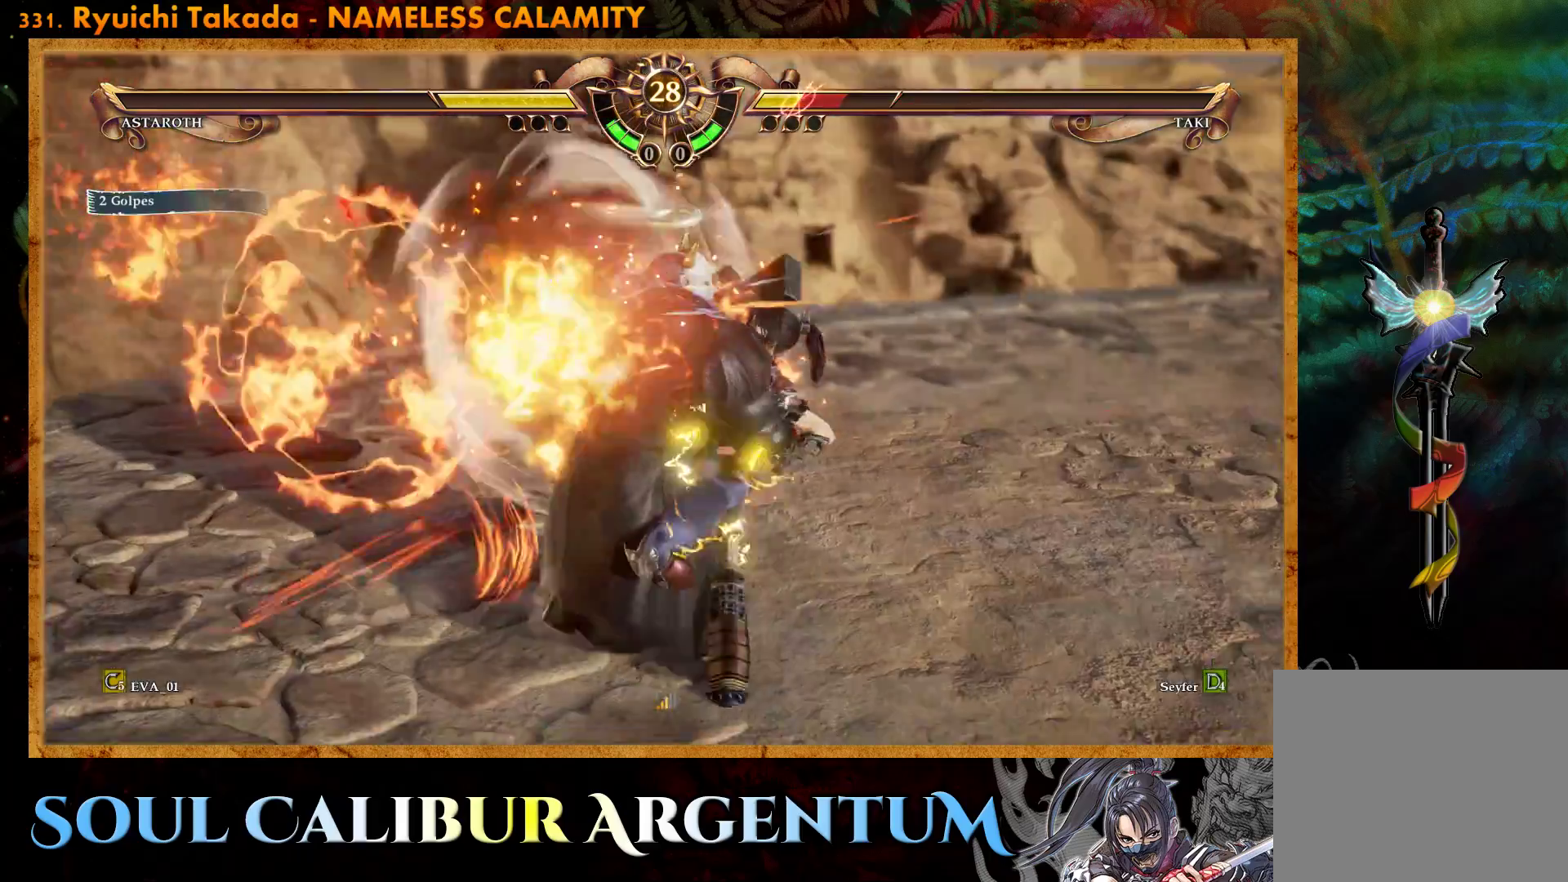
{"buttons": [], "right_stick": "center", "events": [[50, "SQUARE", "up"], [100, "SQUARE", "down"], [183, "SQUARE", "up"], [250, "SQUARE", "down"], [317, "SQUARE", "up"], [367, "SQUARE", "down"], [450, "SQUARE", "up"]]}
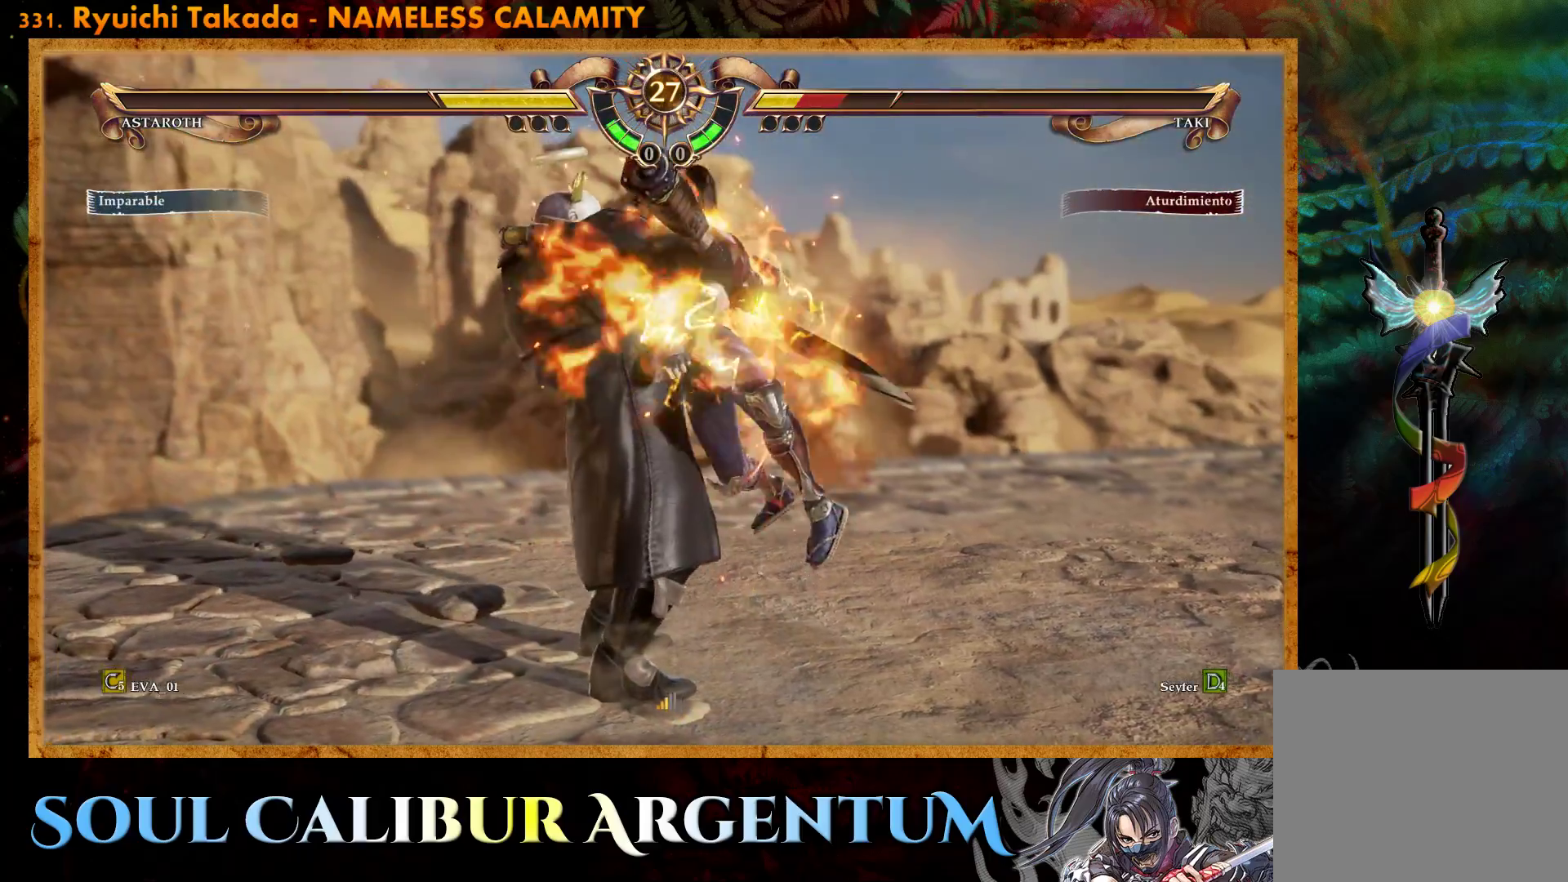
{"buttons": ["SQUARE"], "right_stick": "center", "events": [[17, "SQUARE", "down"], [100, "SQUARE", "up"], [183, "SQUARE", "down"], [200, "L1", "down"], [267, "SQUARE", "up"], [300, "L1", "up"], [333, "SQUARE", "down"], [417, "SQUARE", "up"], [483, "SQUARE", "down"]]}
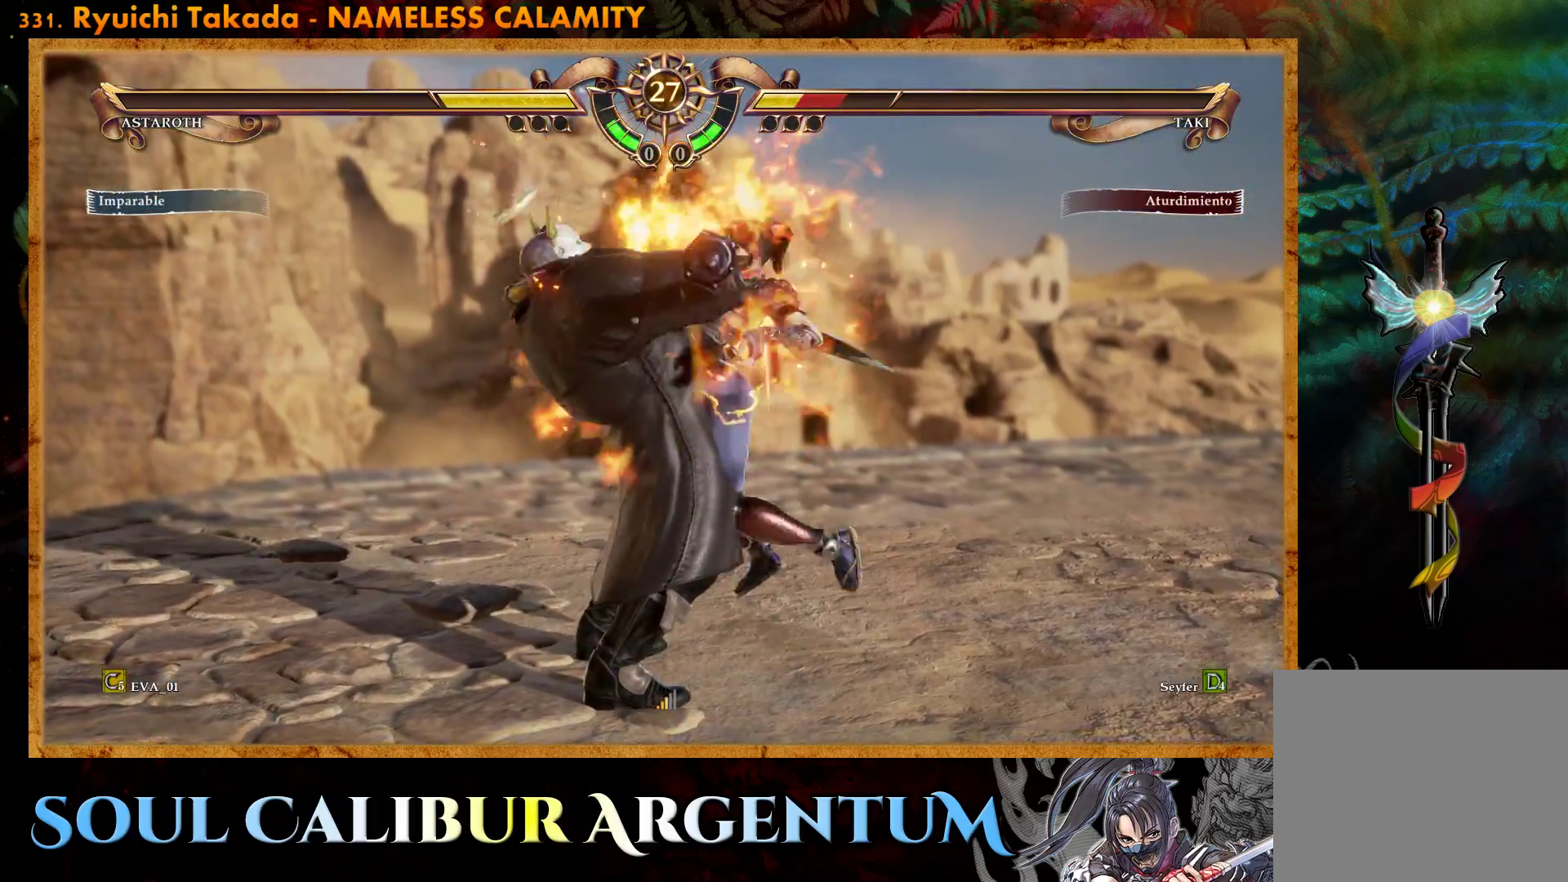
{"buttons": ["SQUARE"], "right_stick": "center", "events": [[67, "SQUARE", "up"], [133, "SQUARE", "down"], [233, "SQUARE", "up"], [283, "SQUARE", "down"], [383, "SQUARE", "up"], [450, "SQUARE", "down"]]}
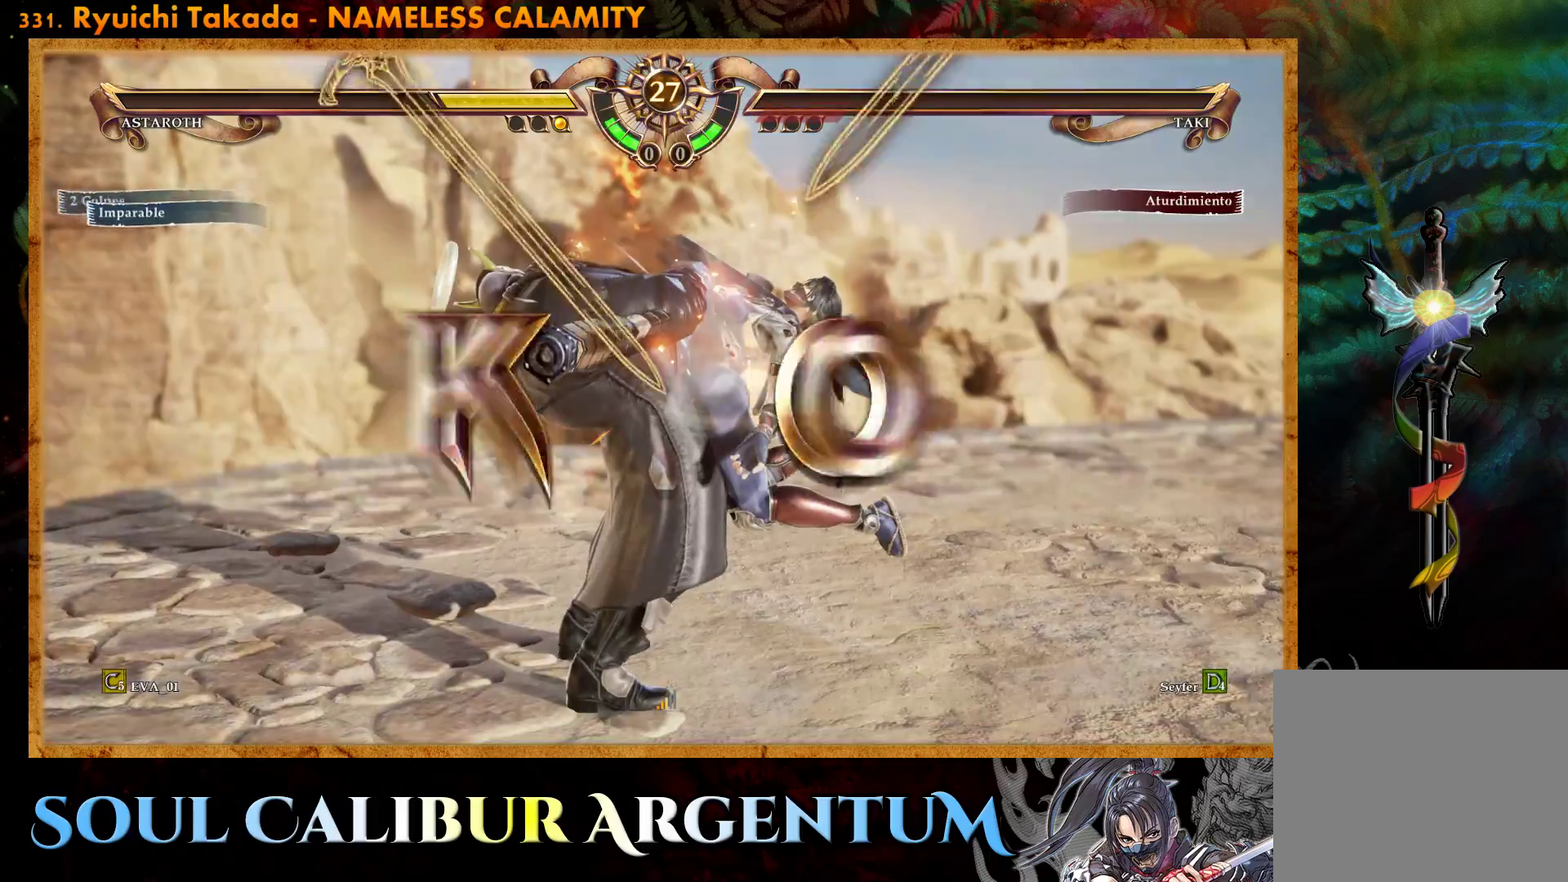
{"buttons": [], "right_stick": "center", "events": [[33, "SQUARE", "up"], [100, "SQUARE", "down"], [217, "SQUARE", "up"]]}
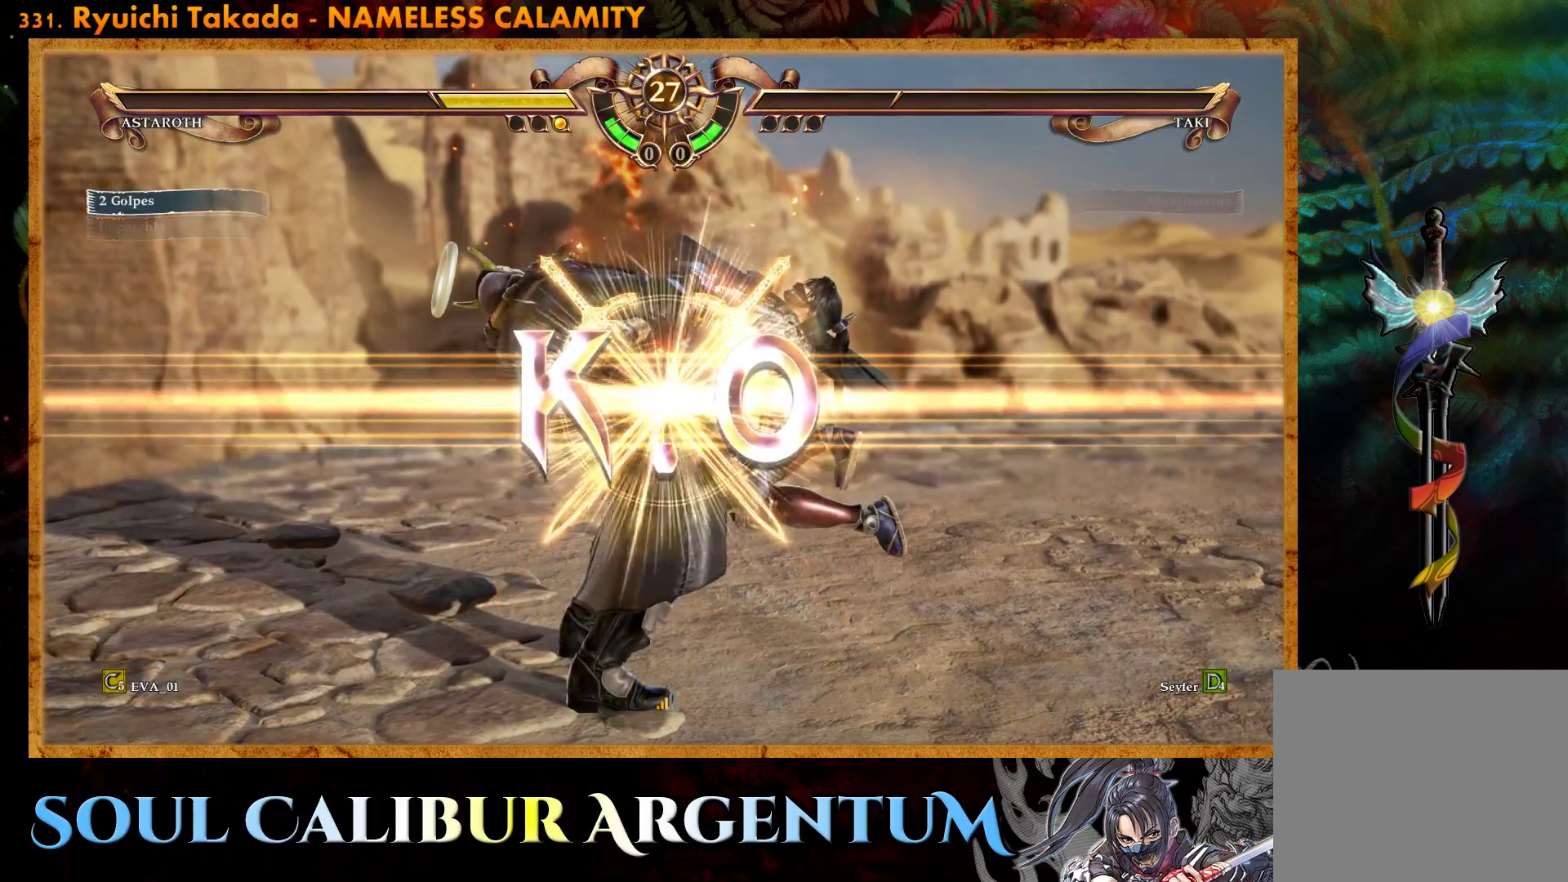
{"buttons": [], "right_stick": "center", "events": []}
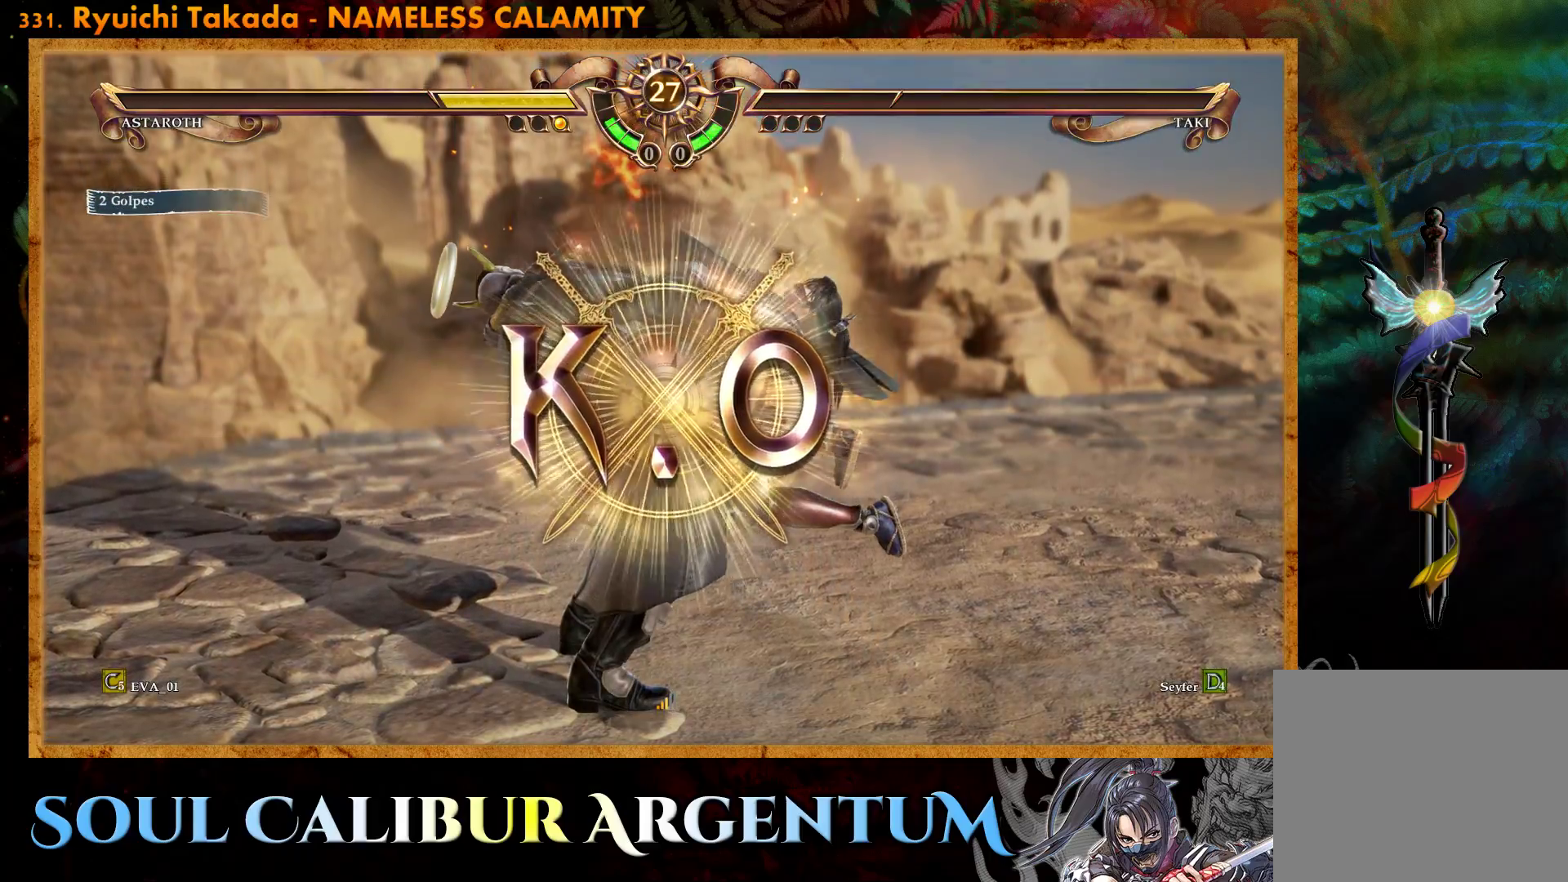
{"buttons": [], "right_stick": "center", "events": []}
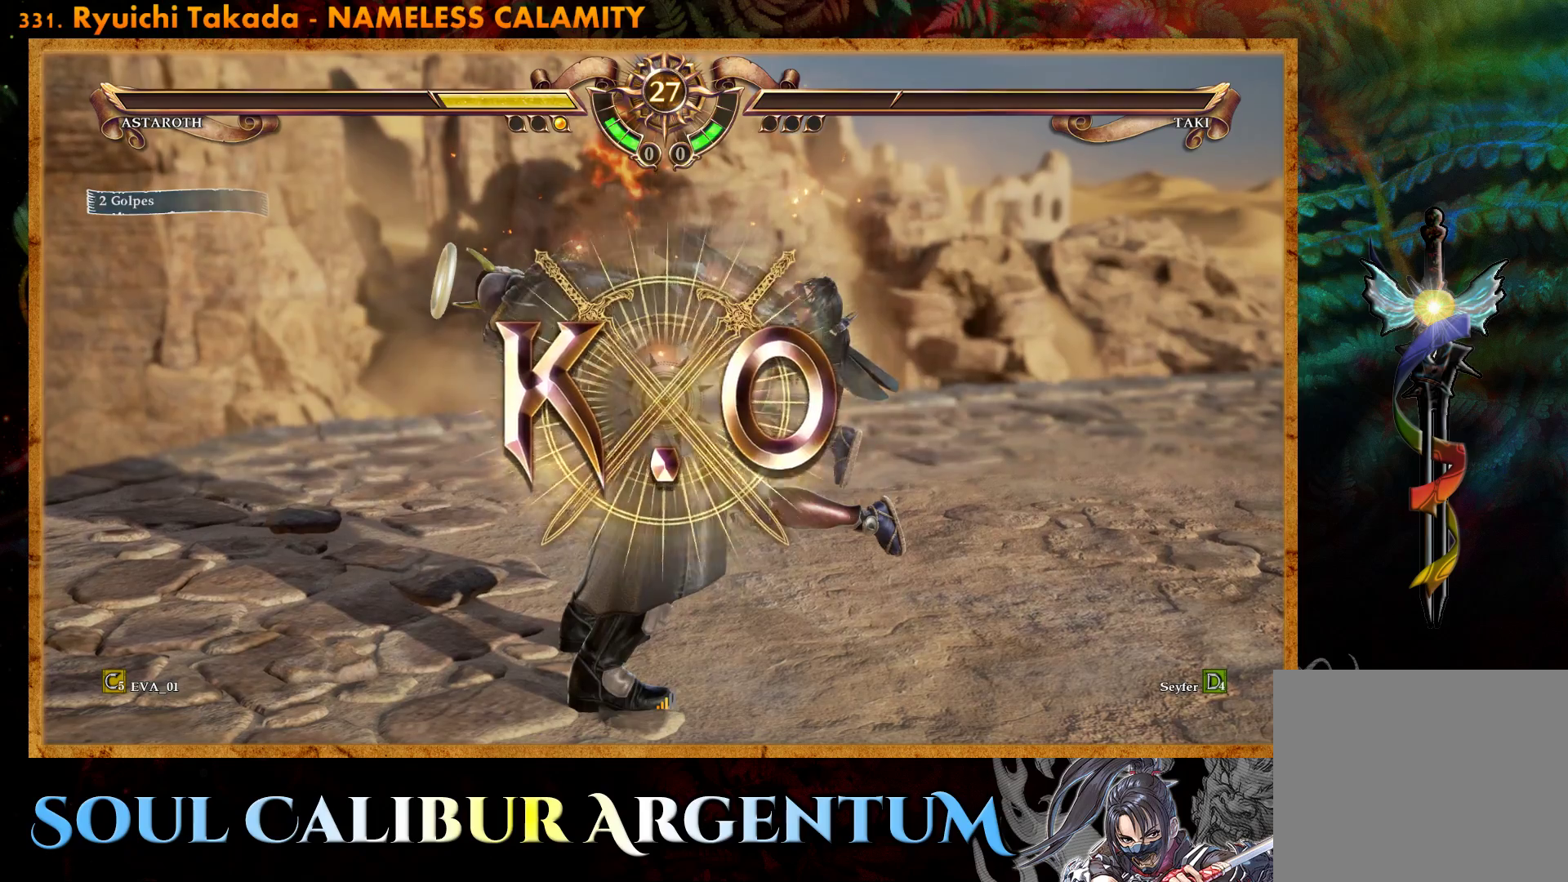
{"buttons": [], "right_stick": "center", "events": []}
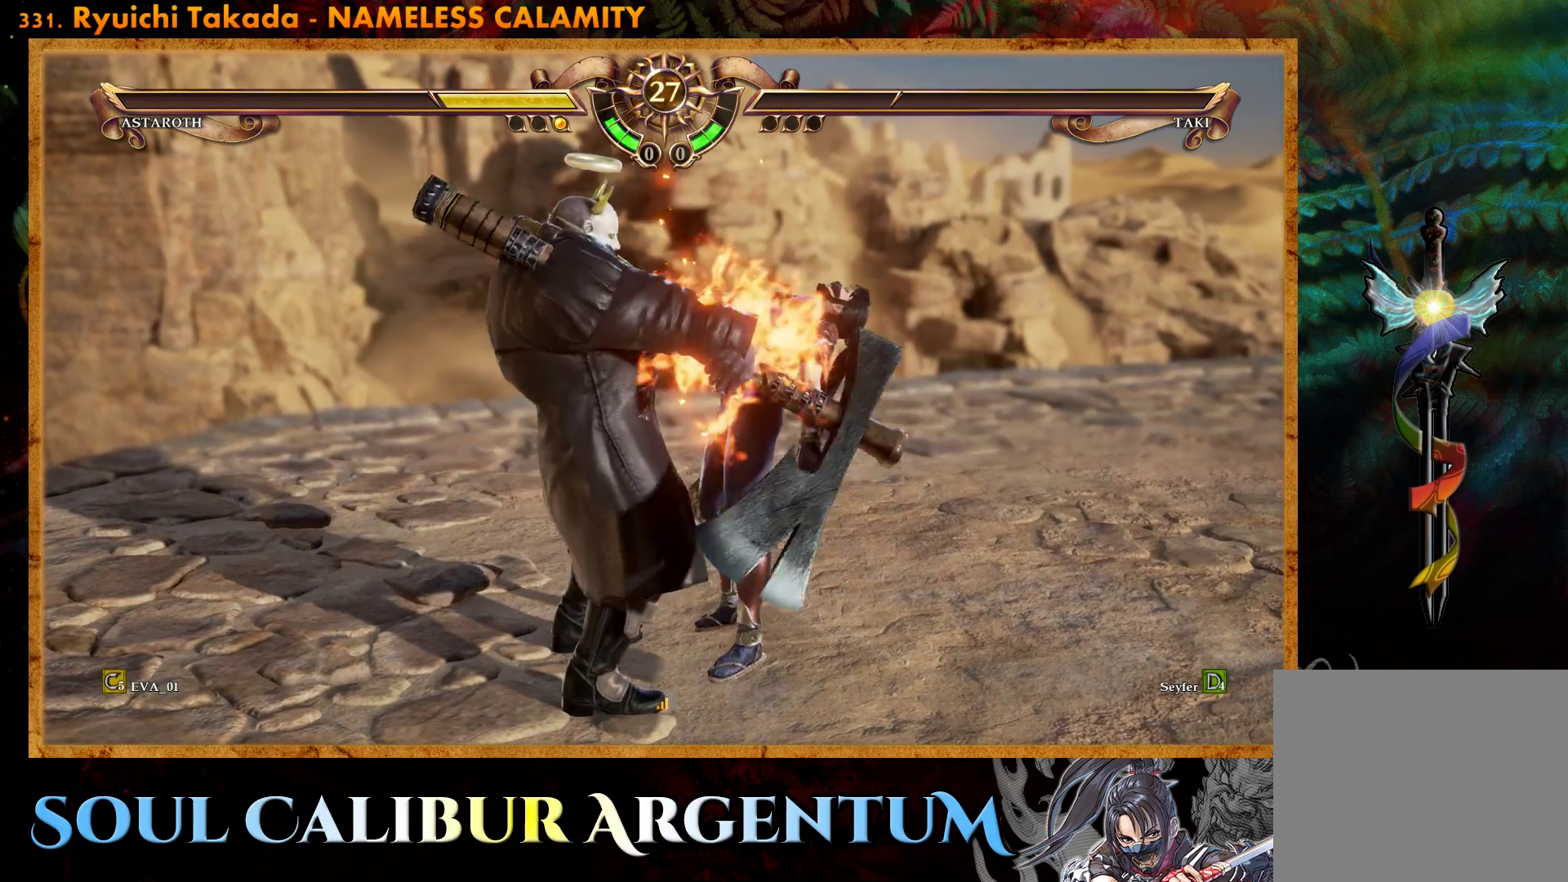
{"buttons": [], "right_stick": "center", "events": []}
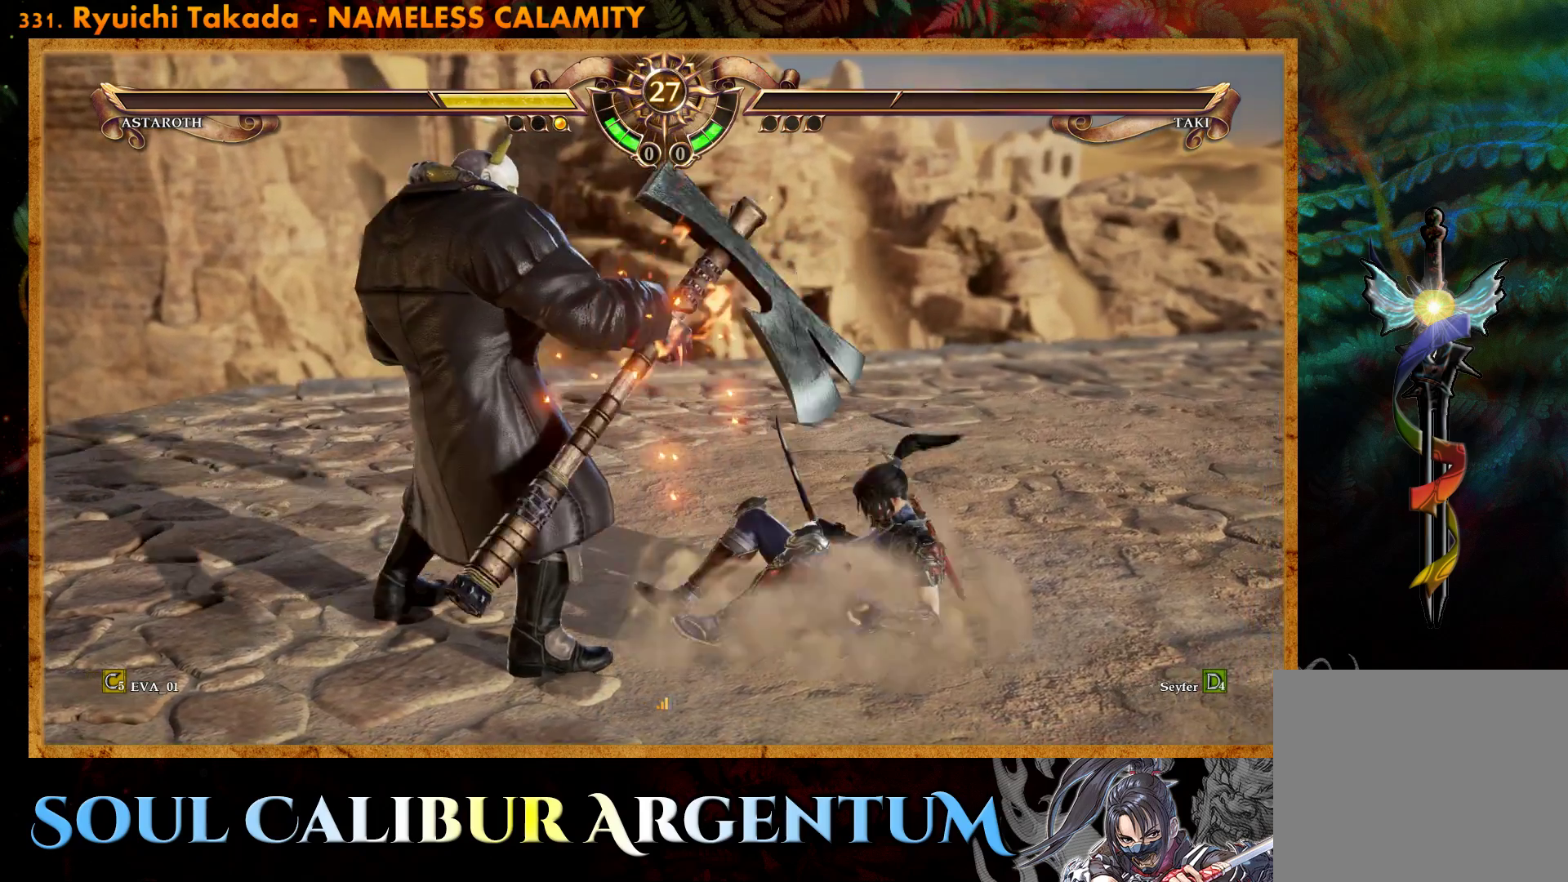
{"buttons": [], "right_stick": "center", "events": []}
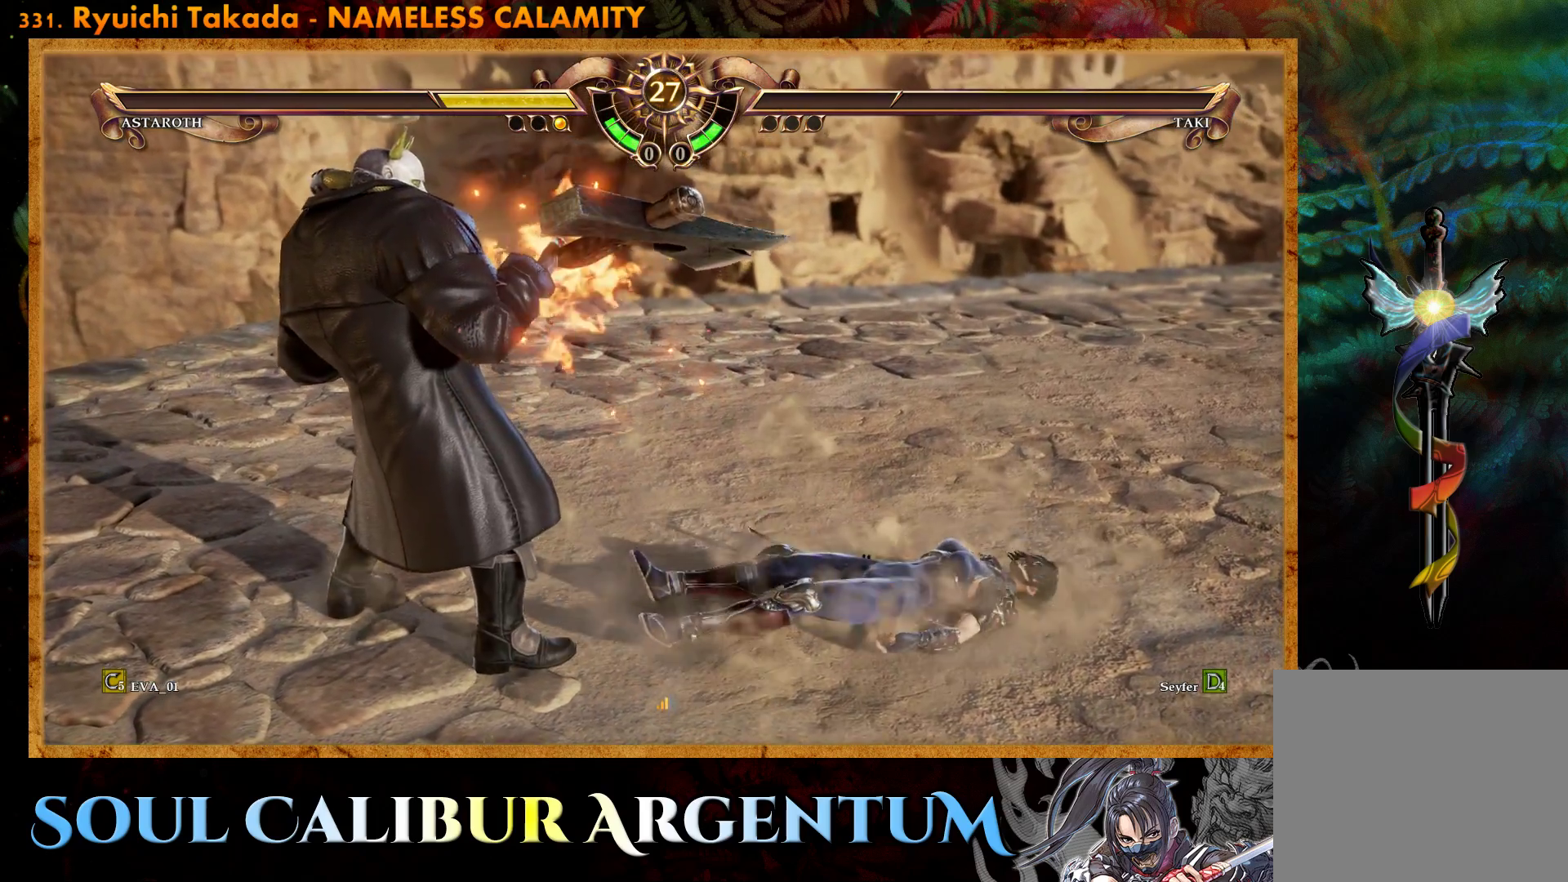
{"buttons": [], "right_stick": "center", "events": []}
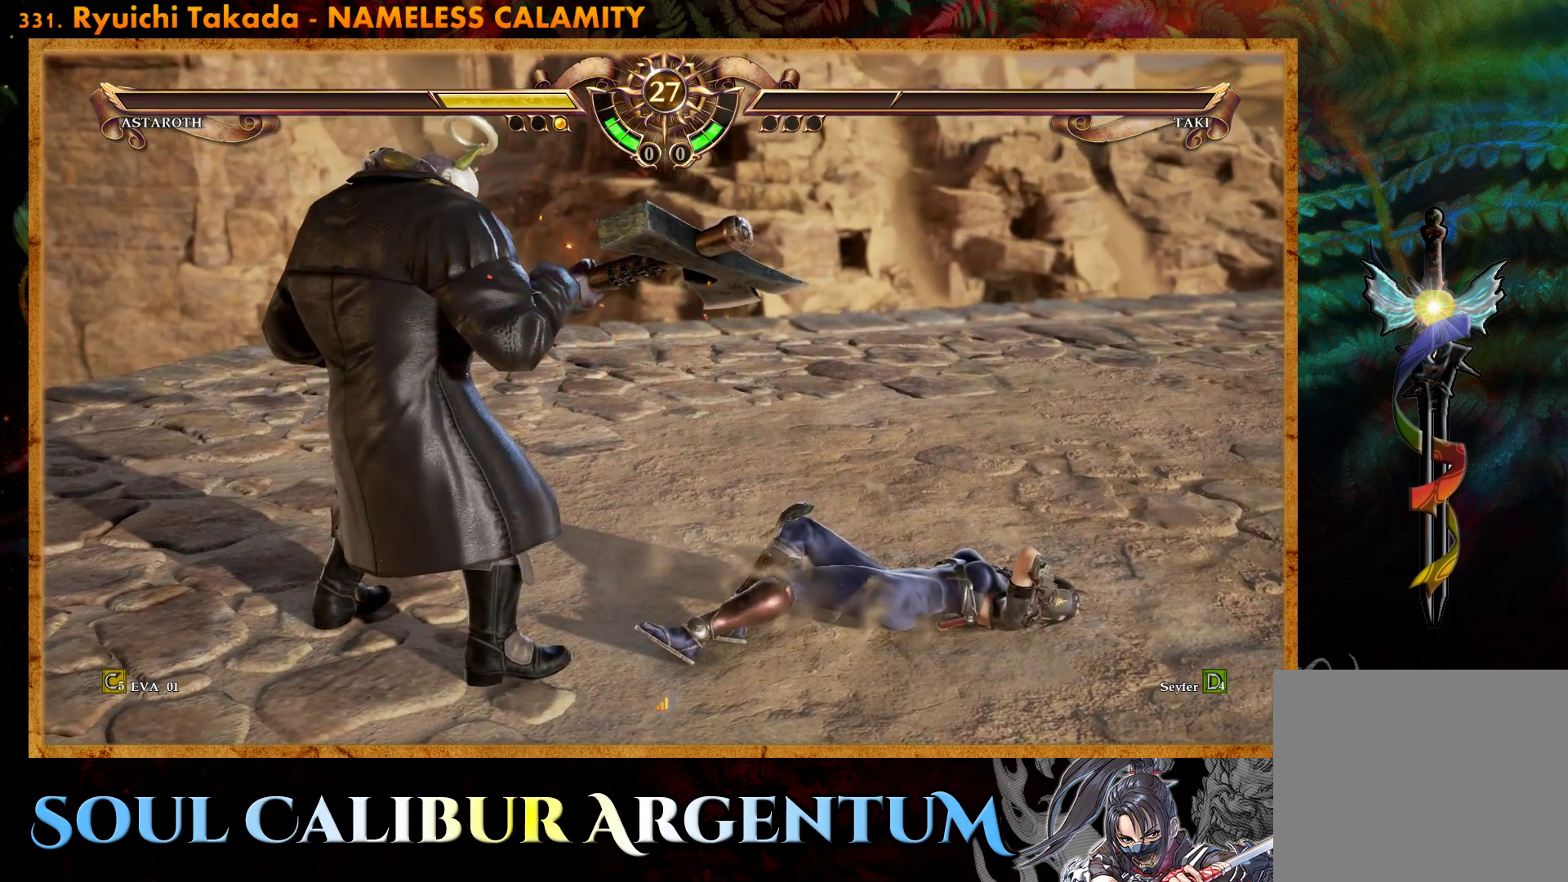
{"buttons": [], "right_stick": "center", "events": []}
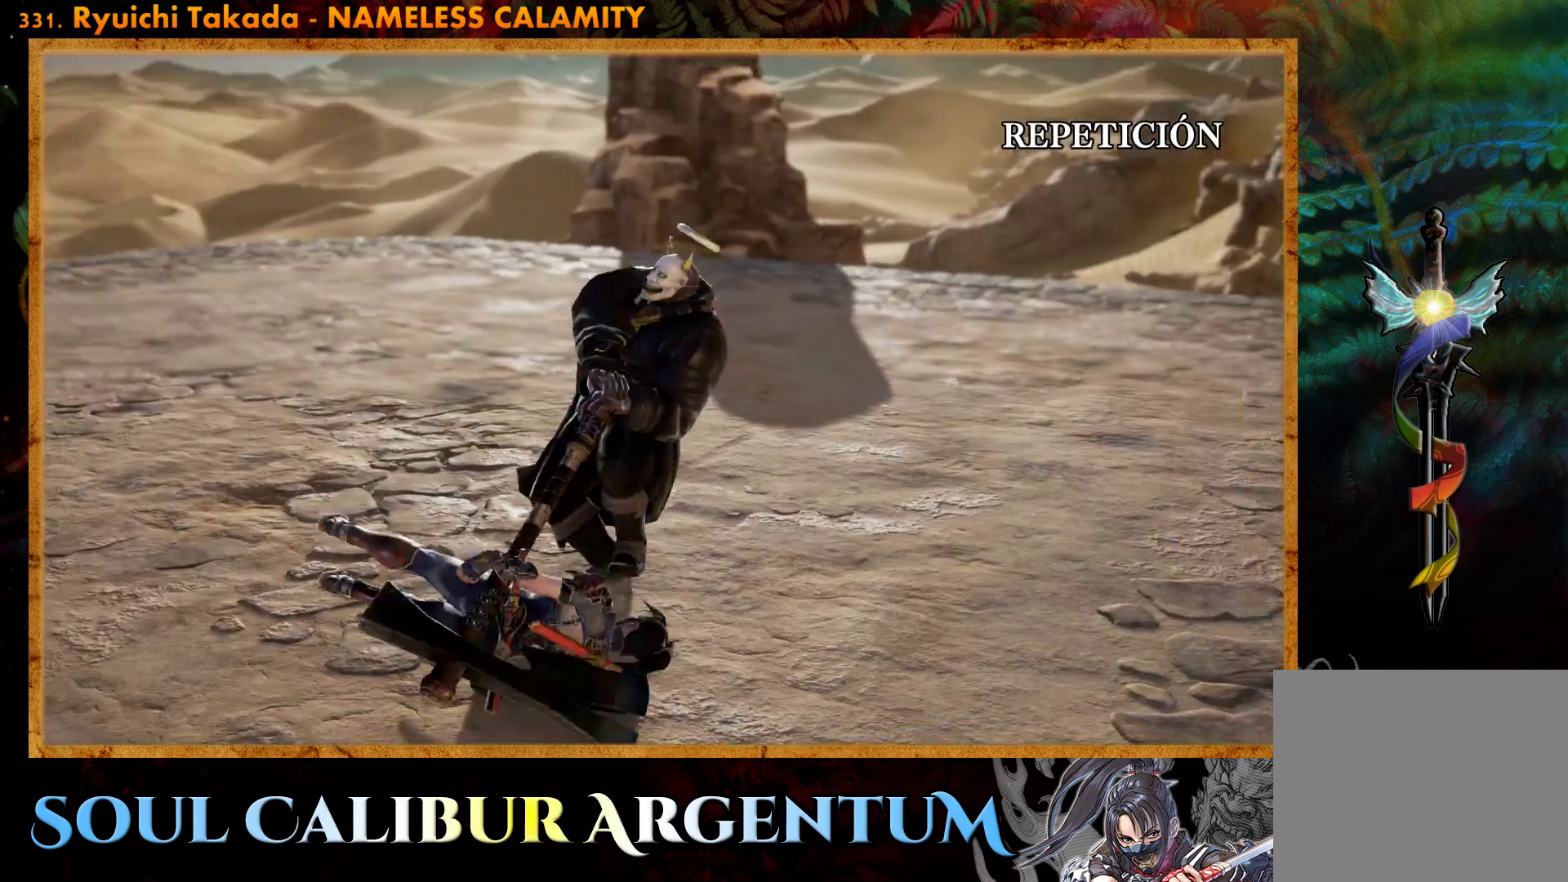
{"buttons": [], "right_stick": "center", "events": []}
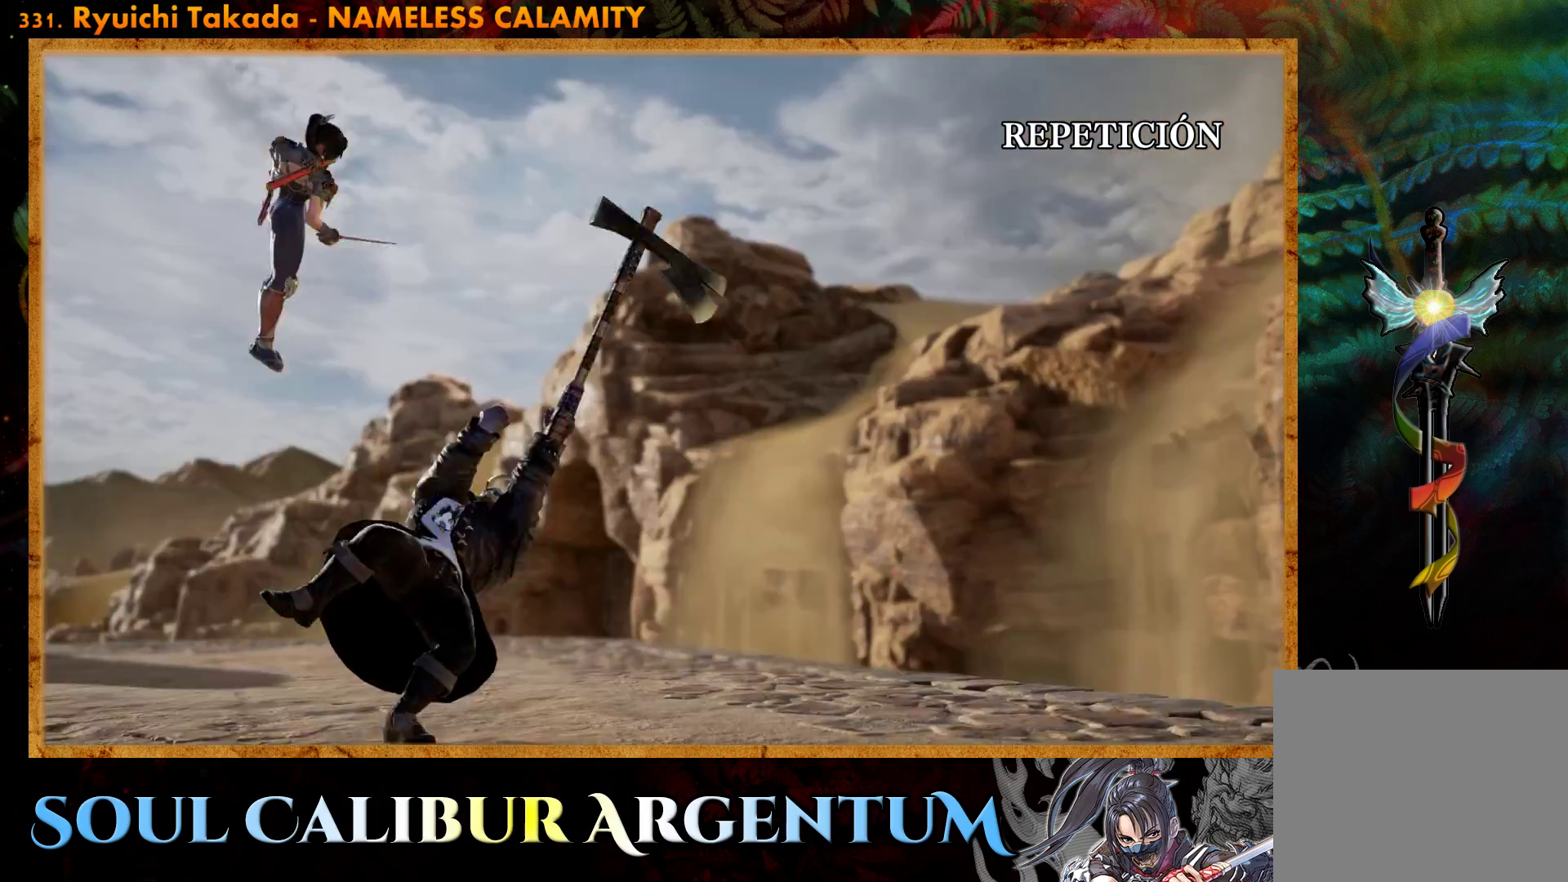
{"buttons": [], "right_stick": "center", "events": []}
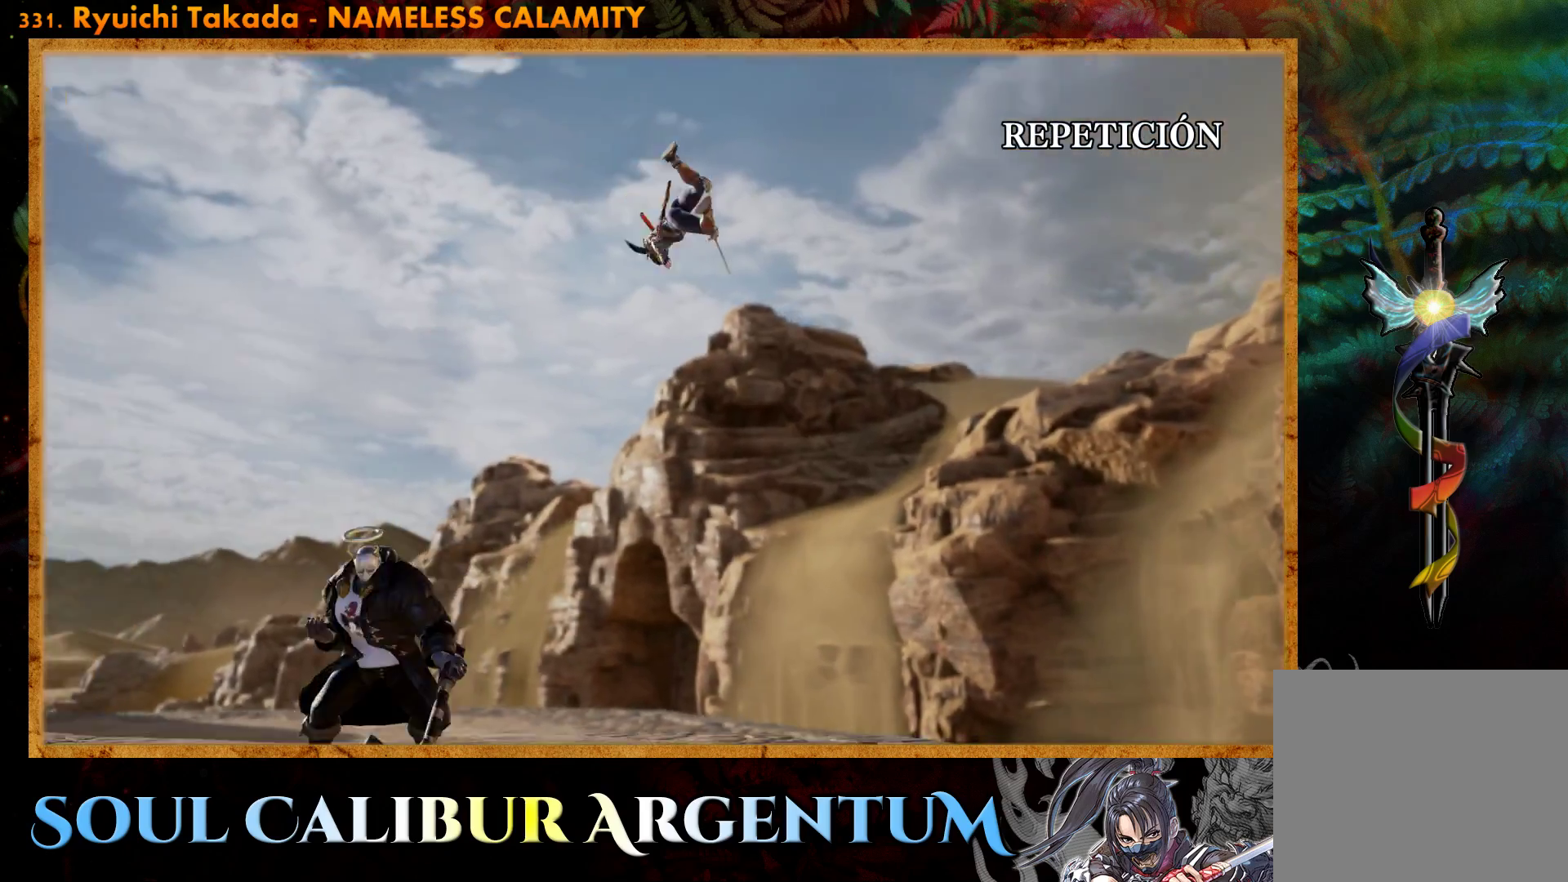
{"buttons": [], "right_stick": "center", "events": [[50, "START", "down"], [233, "START", "up"]]}
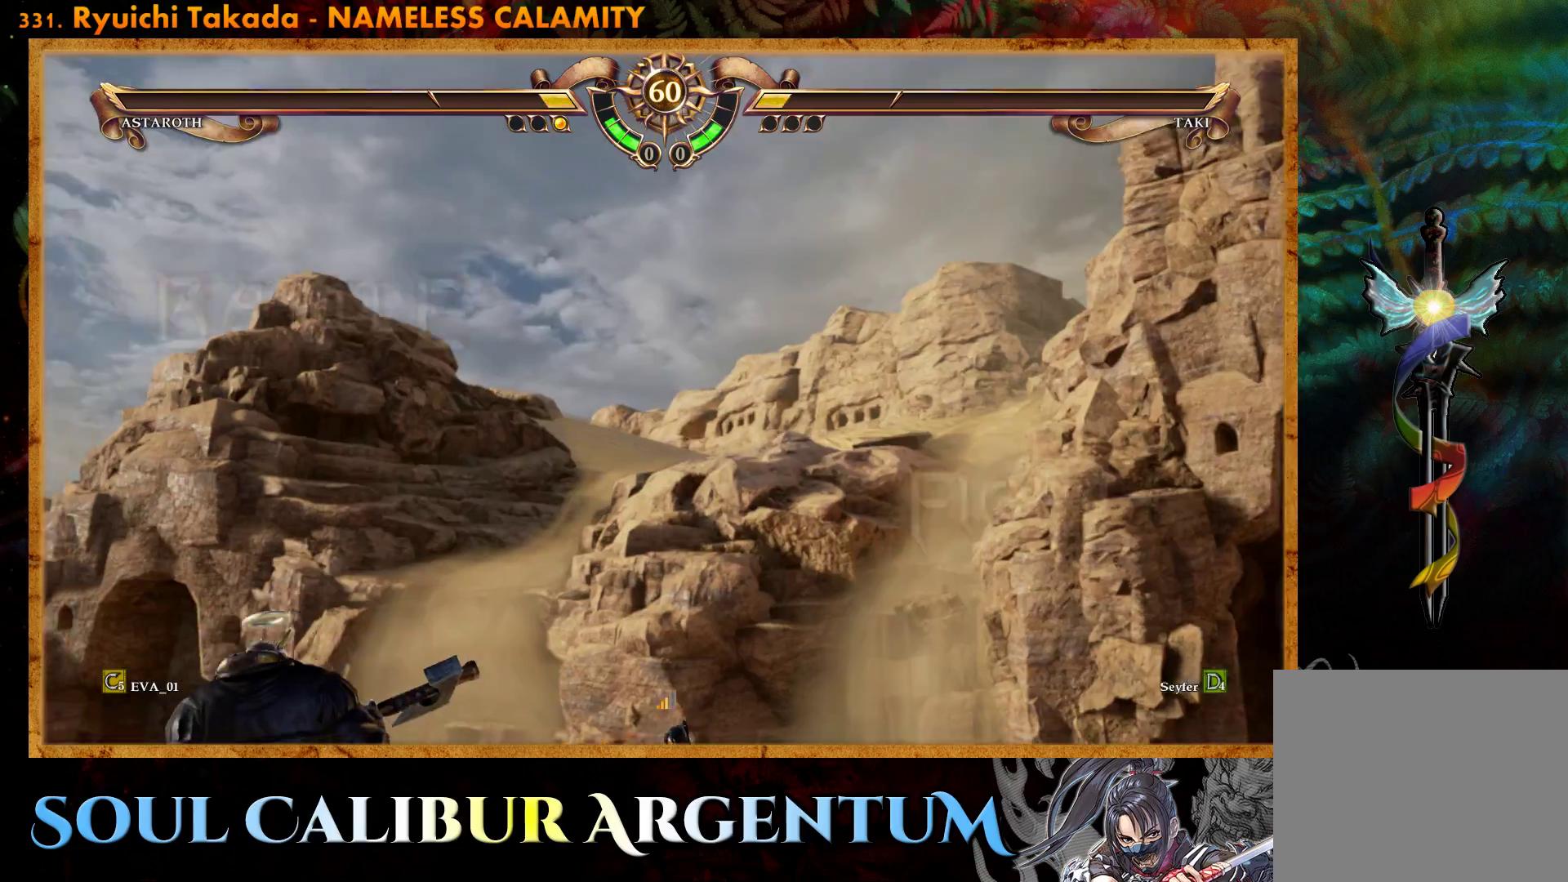
{"buttons": [], "right_stick": "center", "events": []}
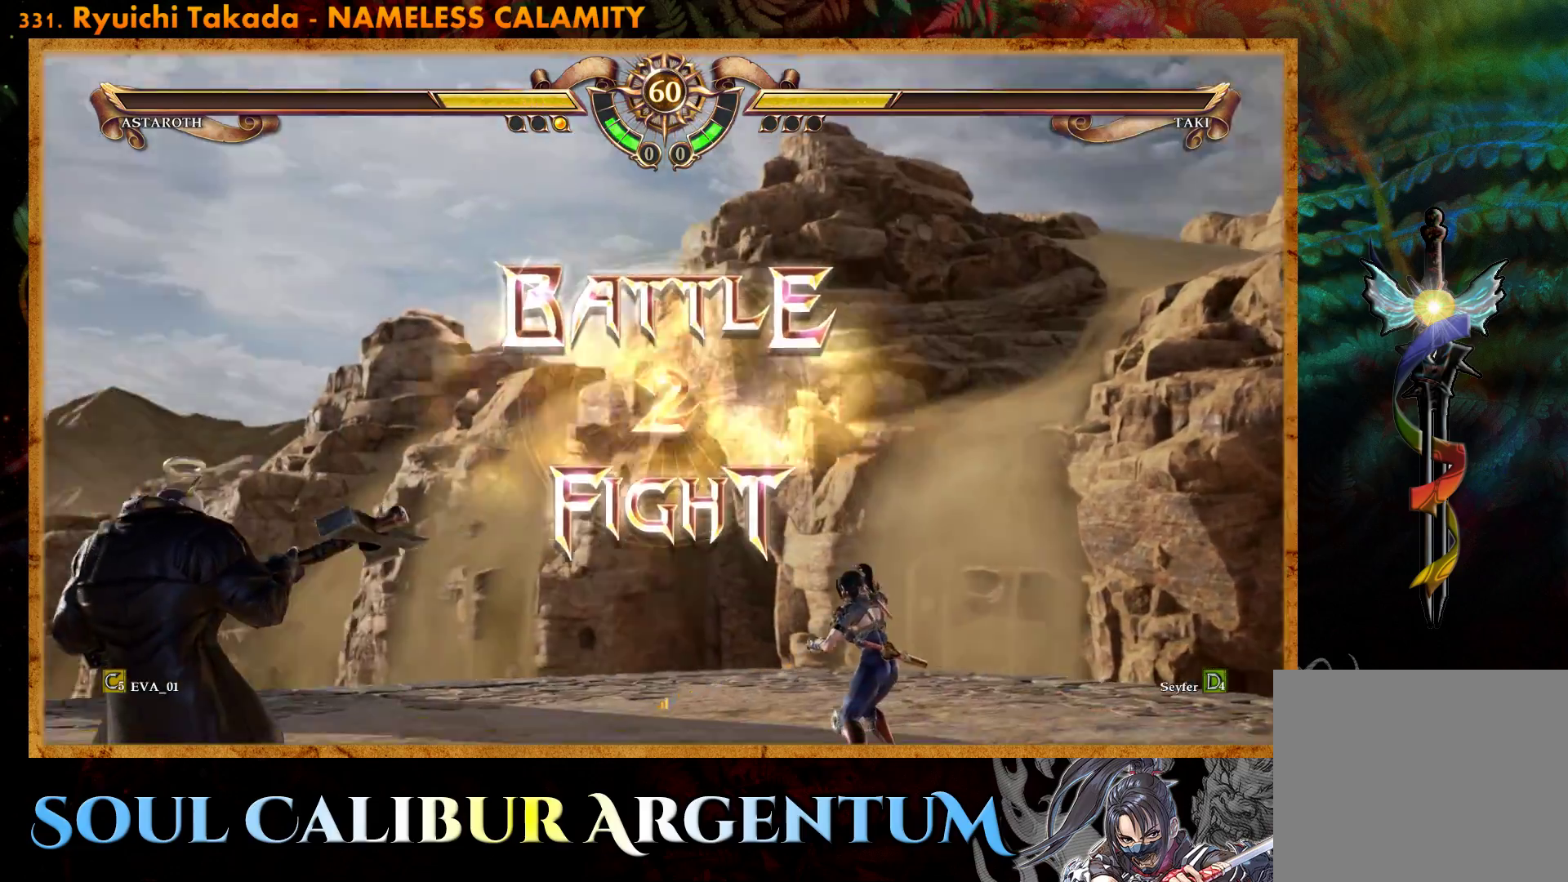
{"buttons": [], "right_stick": "center", "events": []}
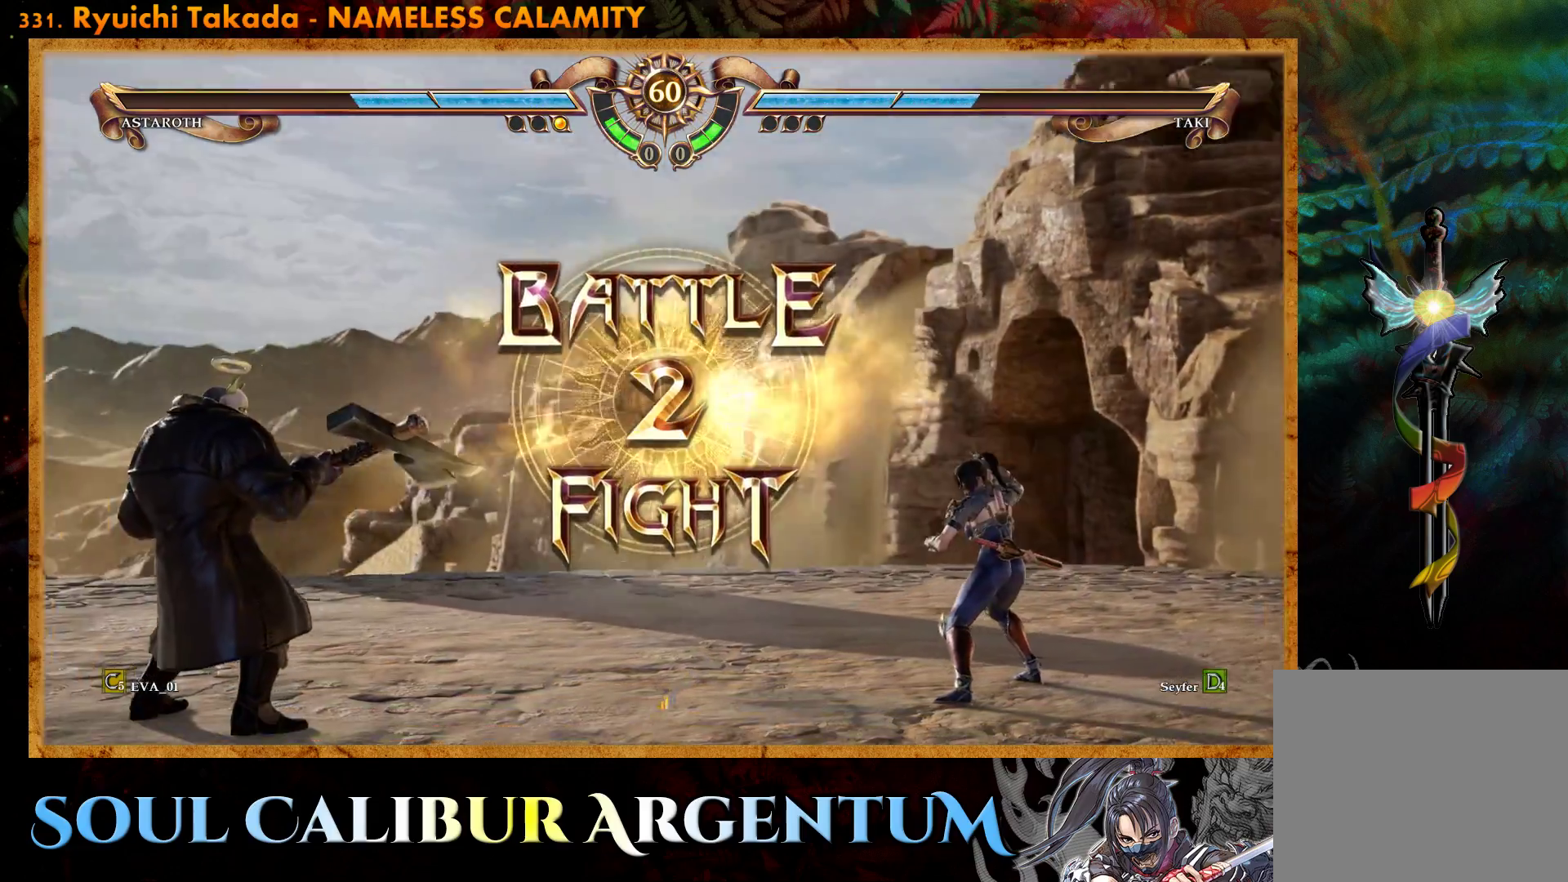
{"buttons": [], "right_stick": "center", "events": [[133, "DPAD_LEFT", "down"], [267, "DPAD_LEFT", "up"]]}
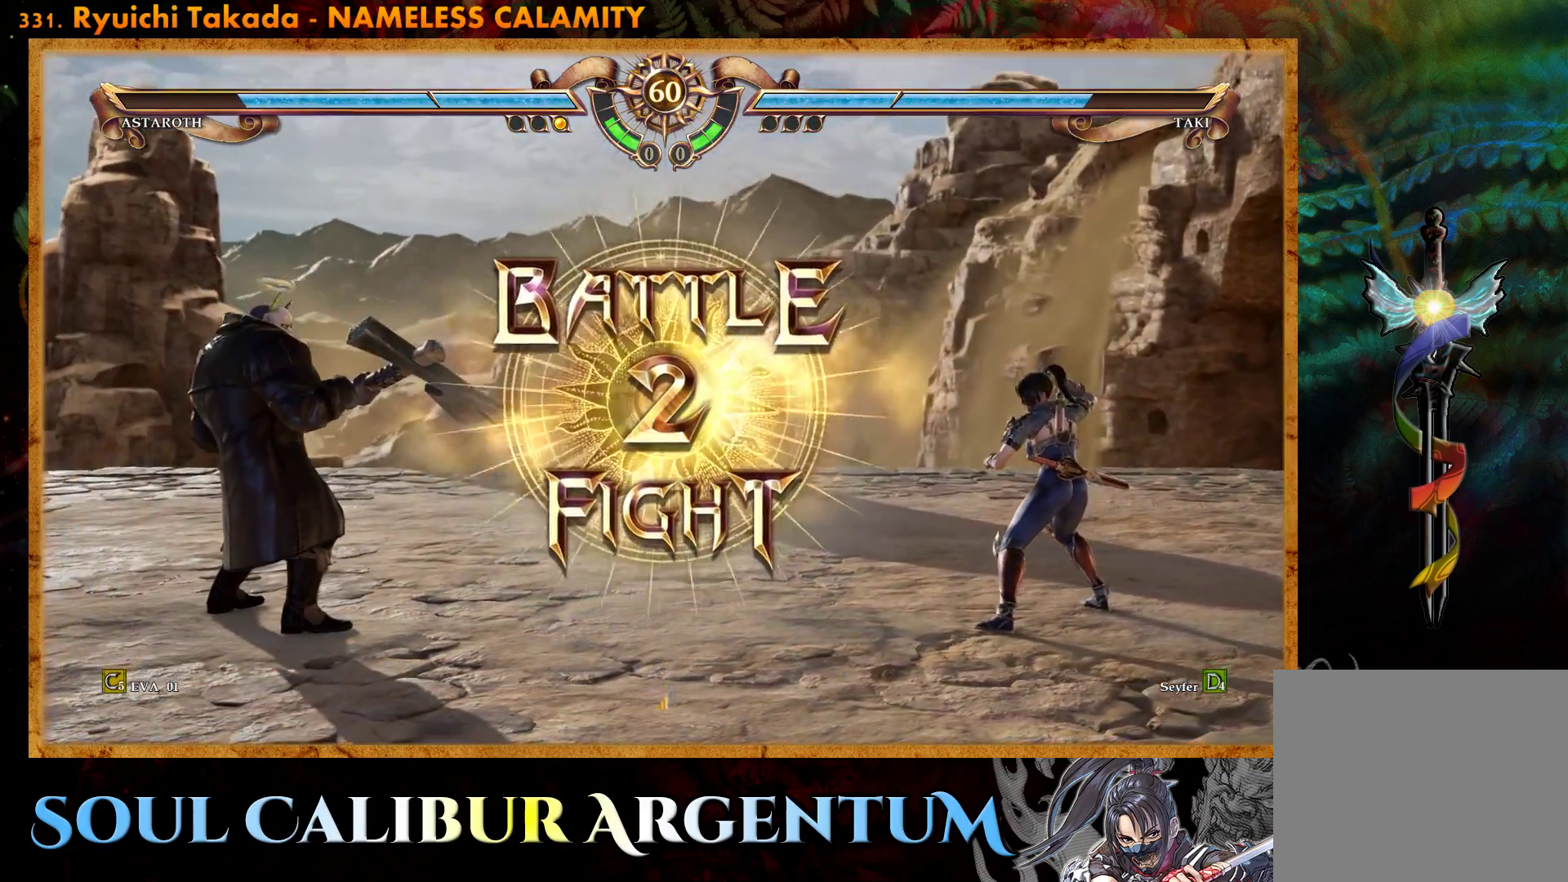
{"buttons": [], "right_stick": "center", "events": [[83, "DPAD_LEFT", "down"], [183, "CROSS", "down"], [200, "DPAD_LEFT", "up"], [283, "CROSS", "up"], [350, "CROSS", "down"], [450, "CROSS", "up"]]}